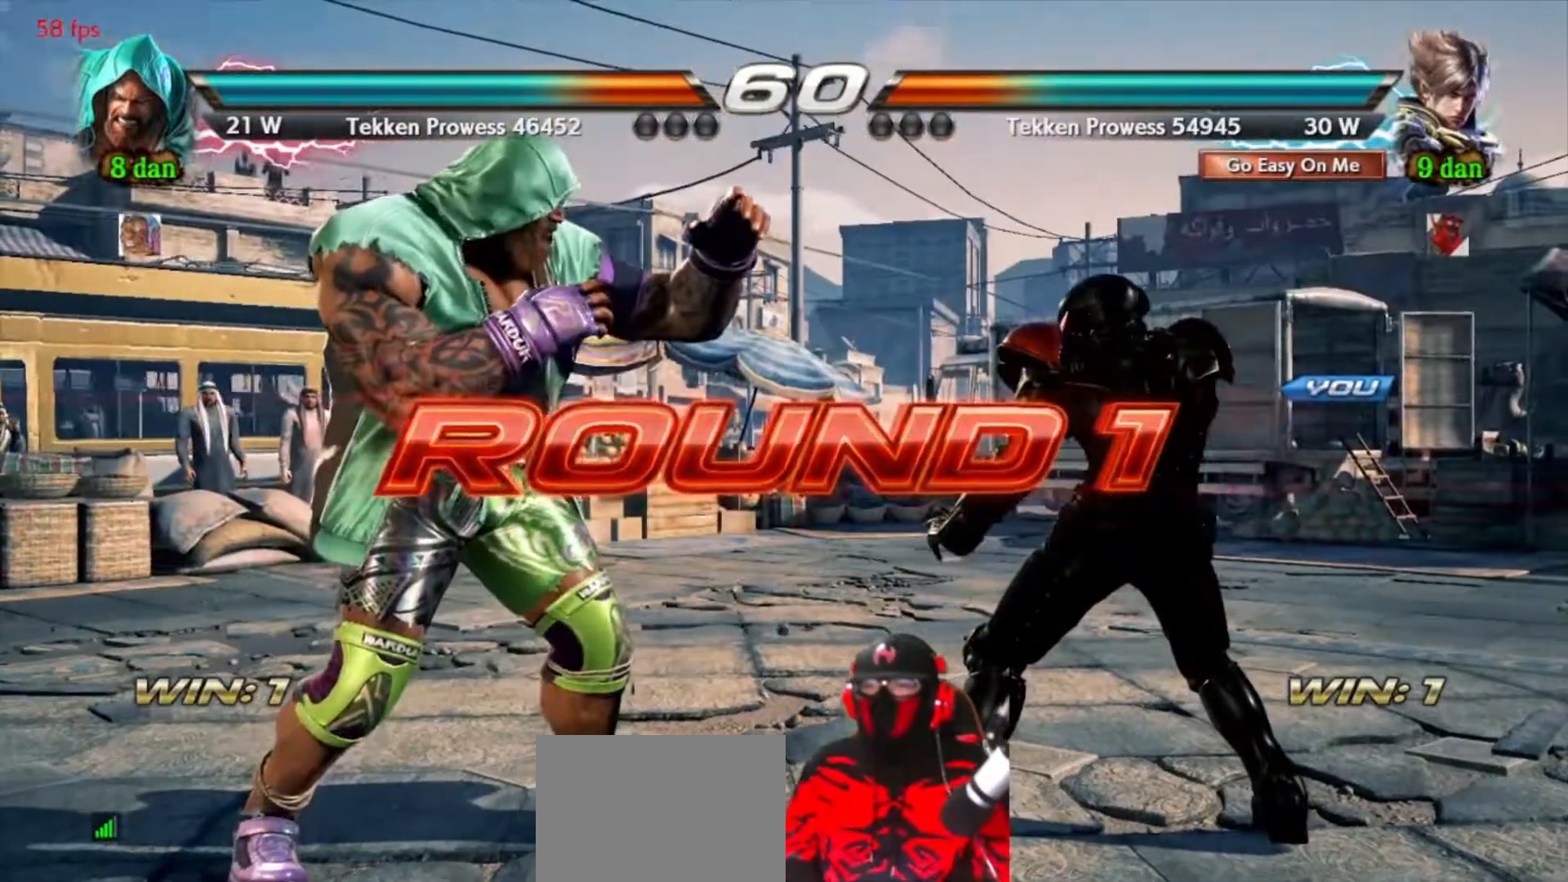
Gameplay with a controller (arcade stick); each line is a JSON object with the inputs held at the frame after it. "events" lists button and stick changes between this image and that frame as [ms after this image, input, new state], when the widget could be followed in between. Not read: DPAD_DOWN L3 R3.
{"buttons": [], "events": [[350, "DPAD_RIGHT", "down"], [450, "DPAD_RIGHT", "up"]]}
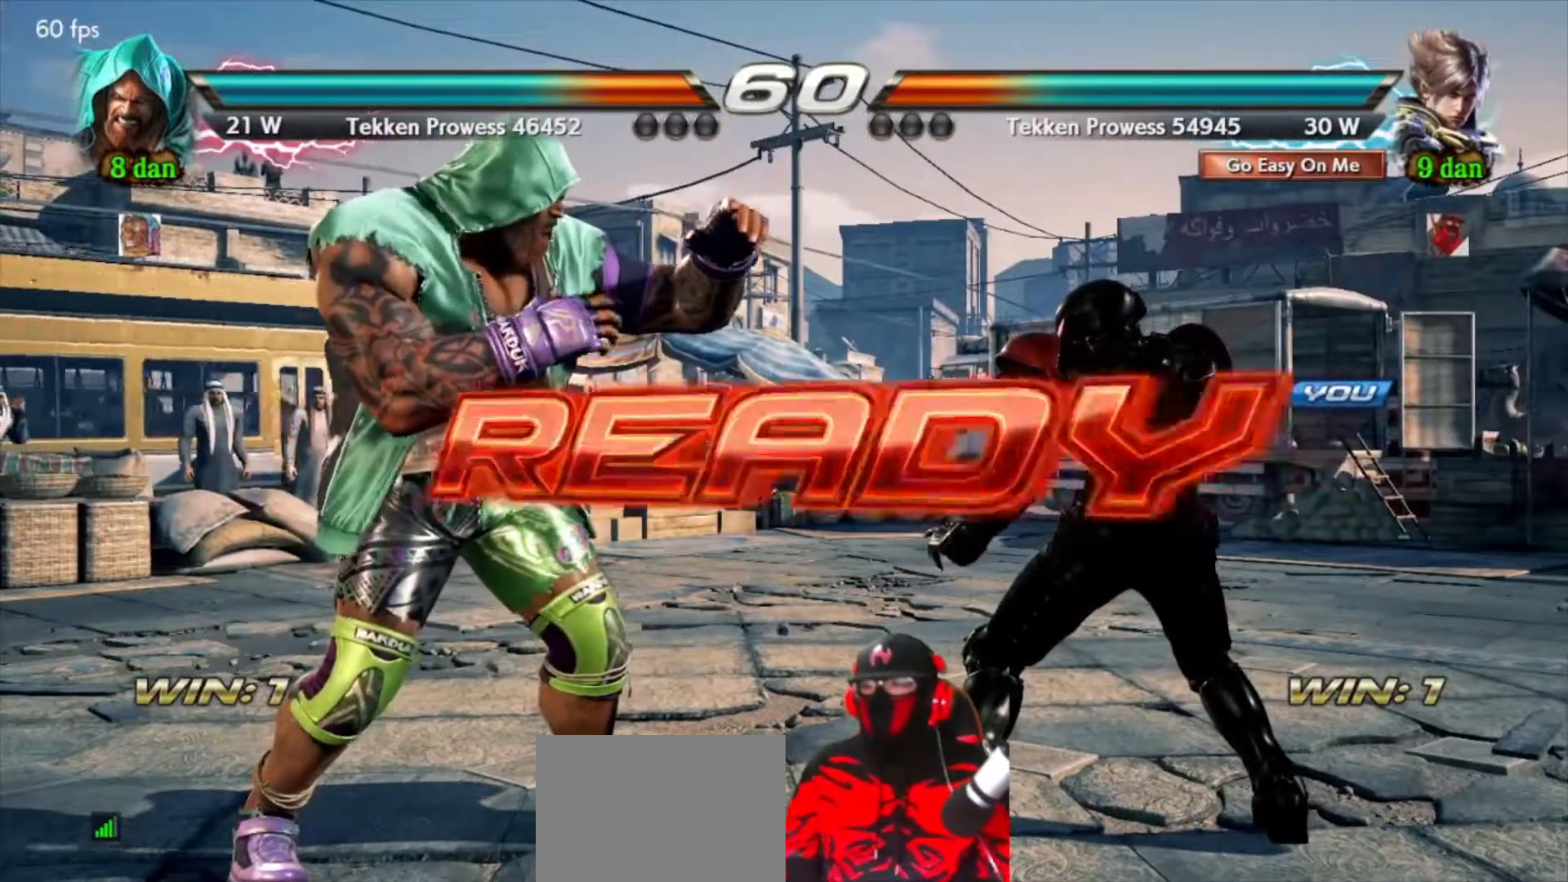
{"buttons": [], "events": [[33, "DPAD_RIGHT", "down"], [117, "DPAD_RIGHT", "up"], [217, "DPAD_RIGHT", "down"], [350, "DPAD_RIGHT", "up"]]}
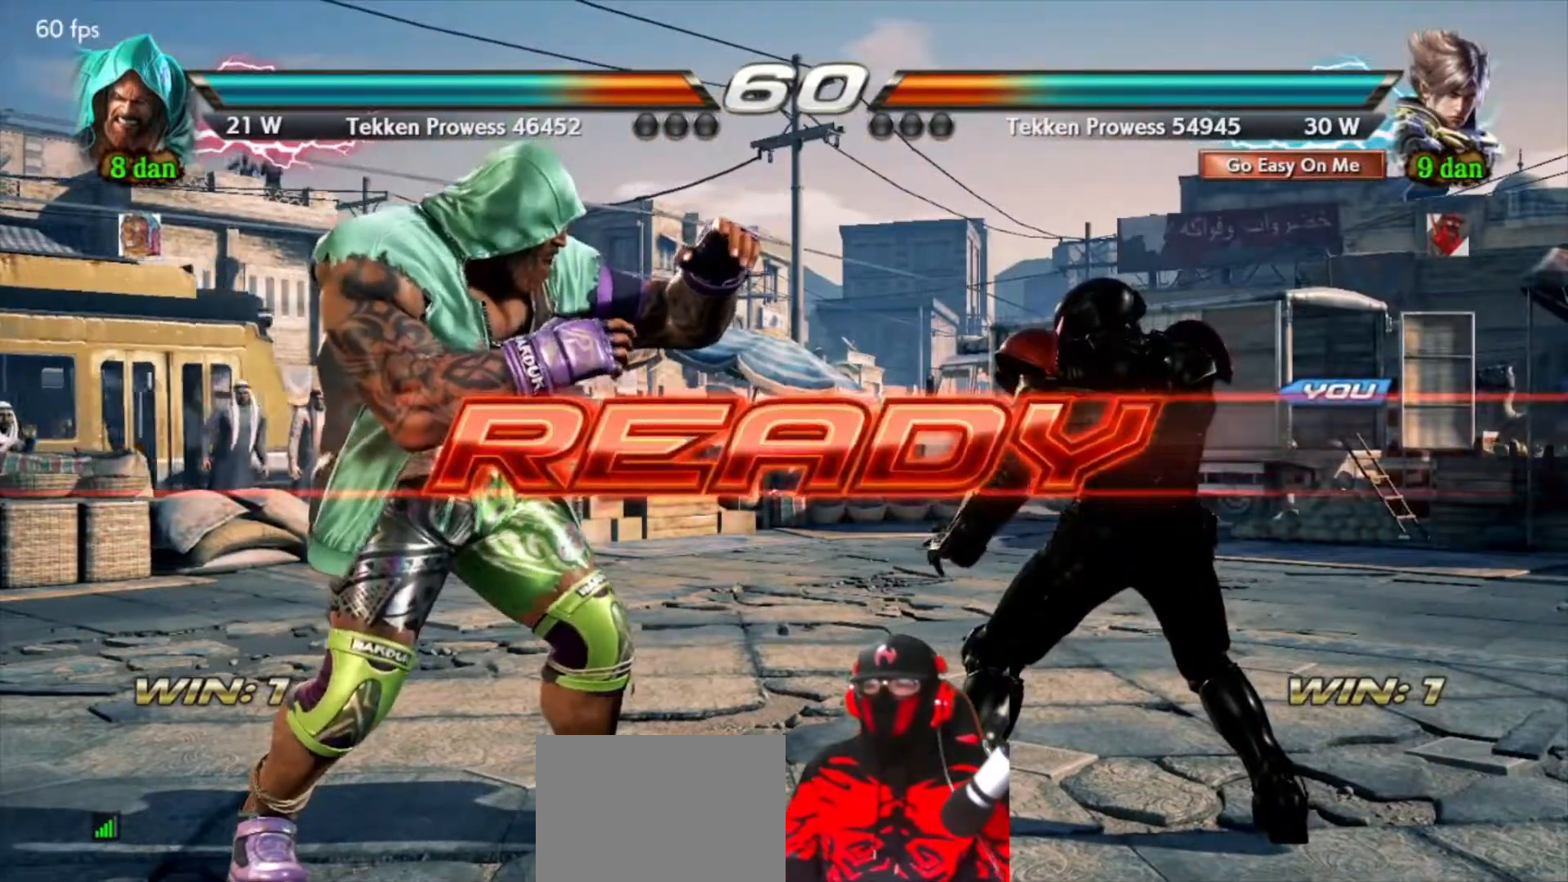
{"buttons": [], "events": []}
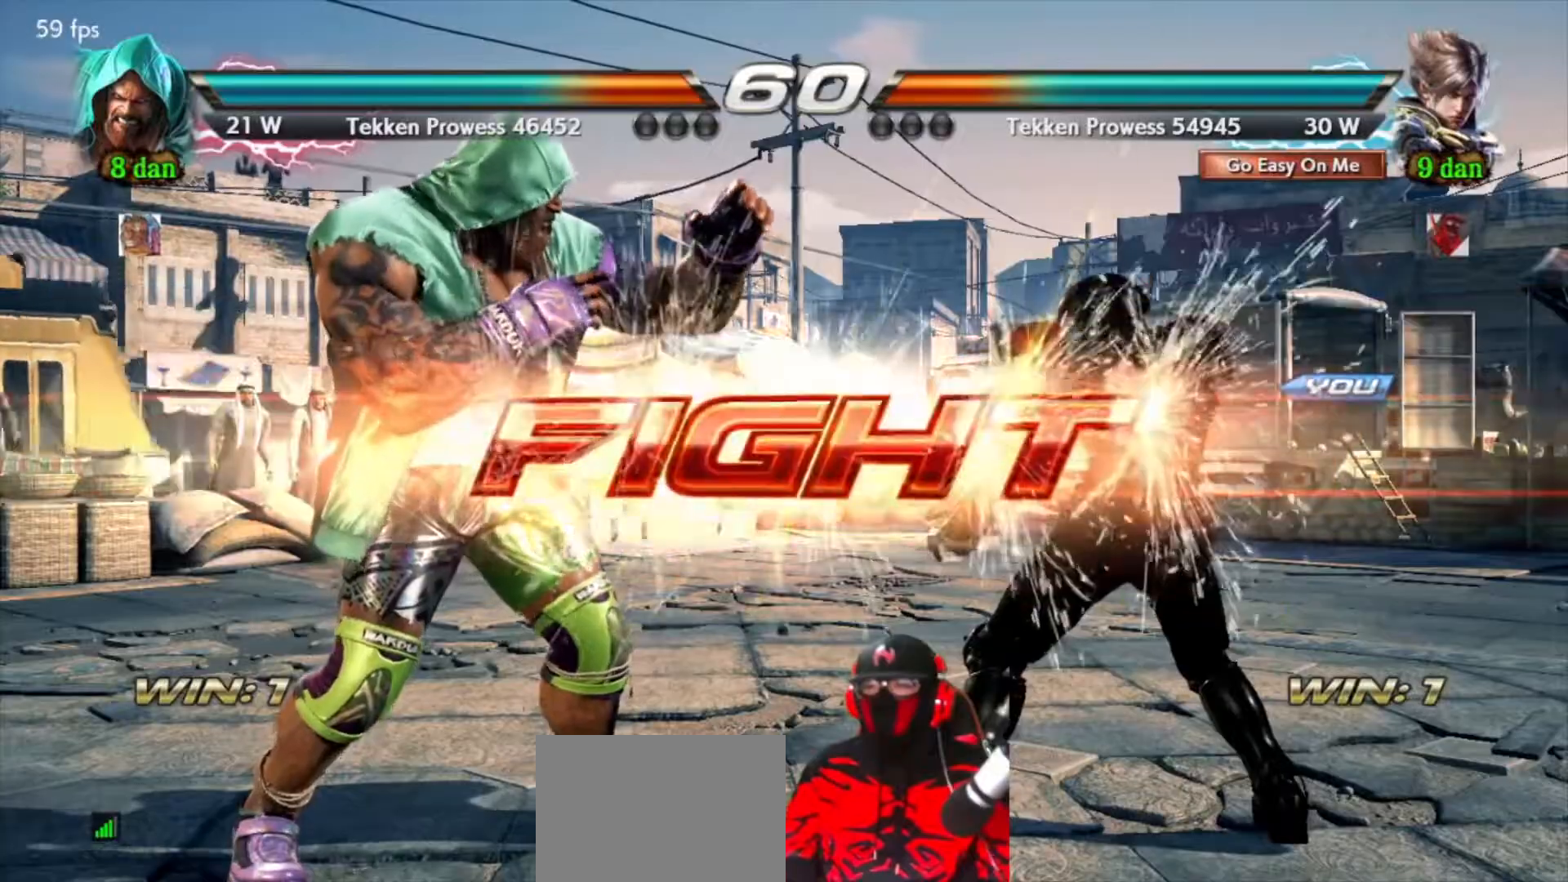
{"buttons": ["CROSS", "DPAD_UP", "DPAD_LEFT"], "events": [[200, "DPAD_LEFT", "down"], [200, "DPAD_UP", "down"], [233, "CROSS", "down"], [300, "CROSS", "up"], [367, "CROSS", "down"], [417, "CROSS", "up"], [483, "CROSS", "down"]]}
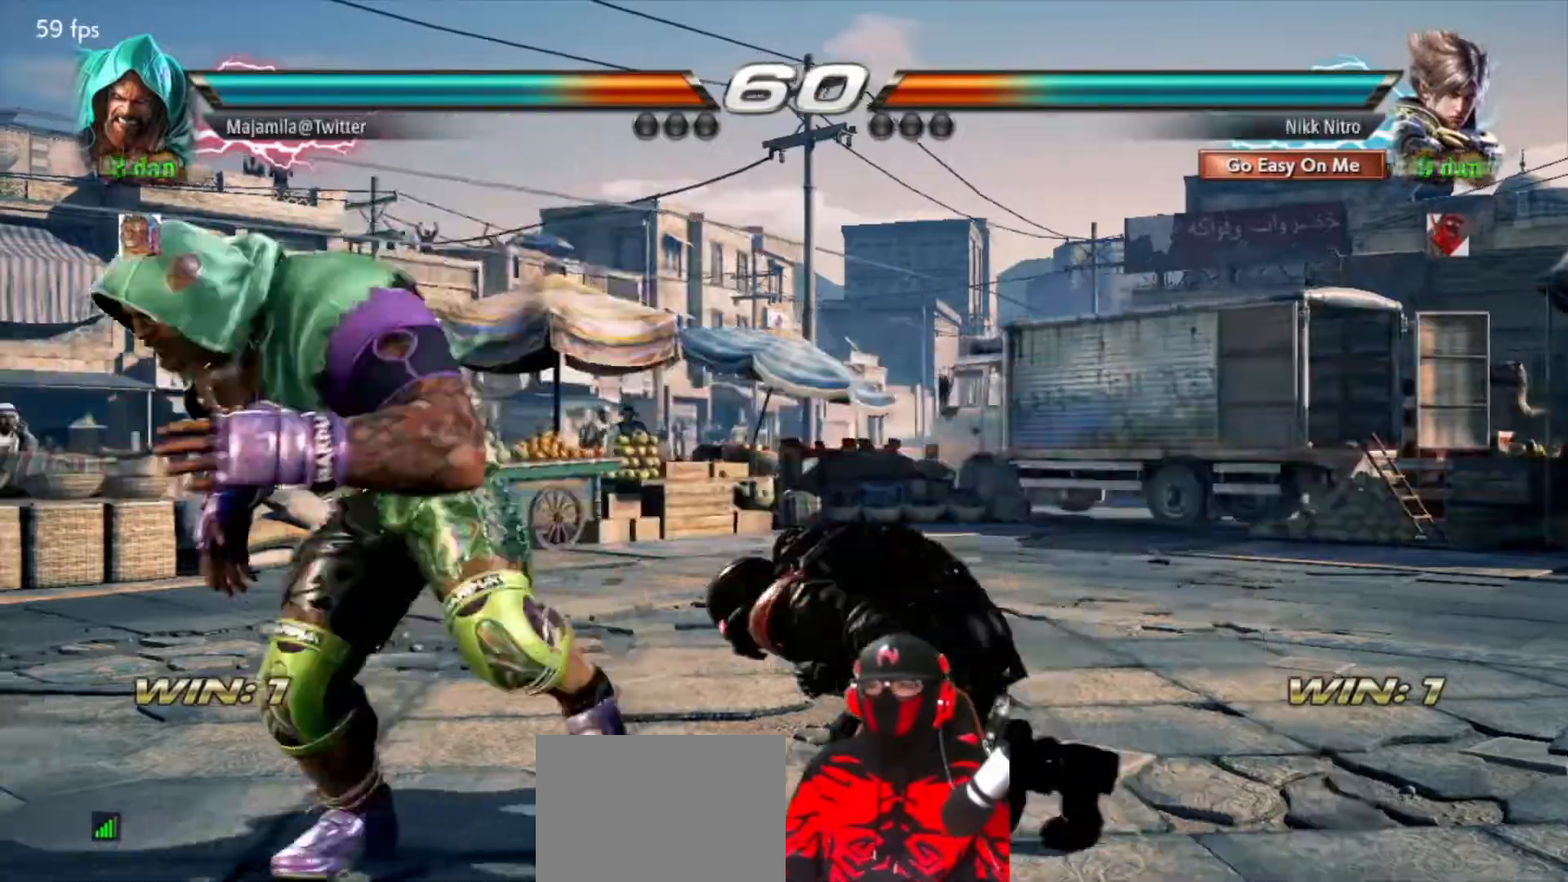
{"buttons": [], "events": [[50, "CROSS", "up"], [100, "CROSS", "down"], [183, "CROSS", "up"], [200, "DPAD_UP", "up"], [233, "DPAD_LEFT", "up"], [383, "CIRCLE", "down"], [467, "CIRCLE", "up"]]}
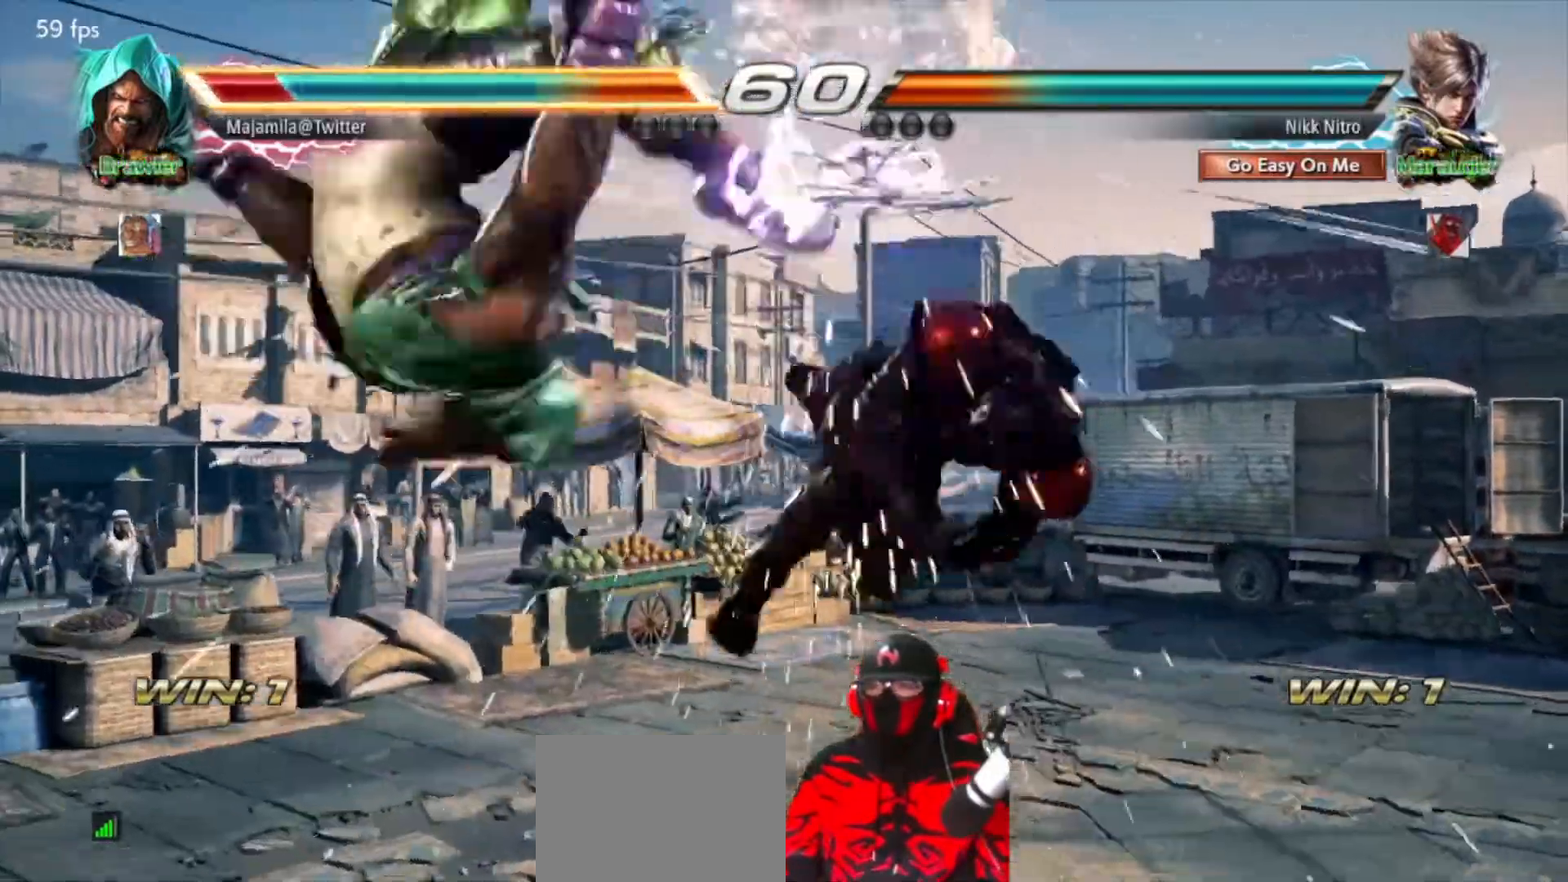
{"buttons": [], "events": [[17, "CIRCLE", "down"], [83, "CIRCLE", "up"], [150, "CIRCLE", "down"], [217, "CIRCLE", "up"], [300, "CIRCLE", "down"], [350, "CIRCLE", "up"], [433, "CIRCLE", "down"], [483, "CIRCLE", "up"]]}
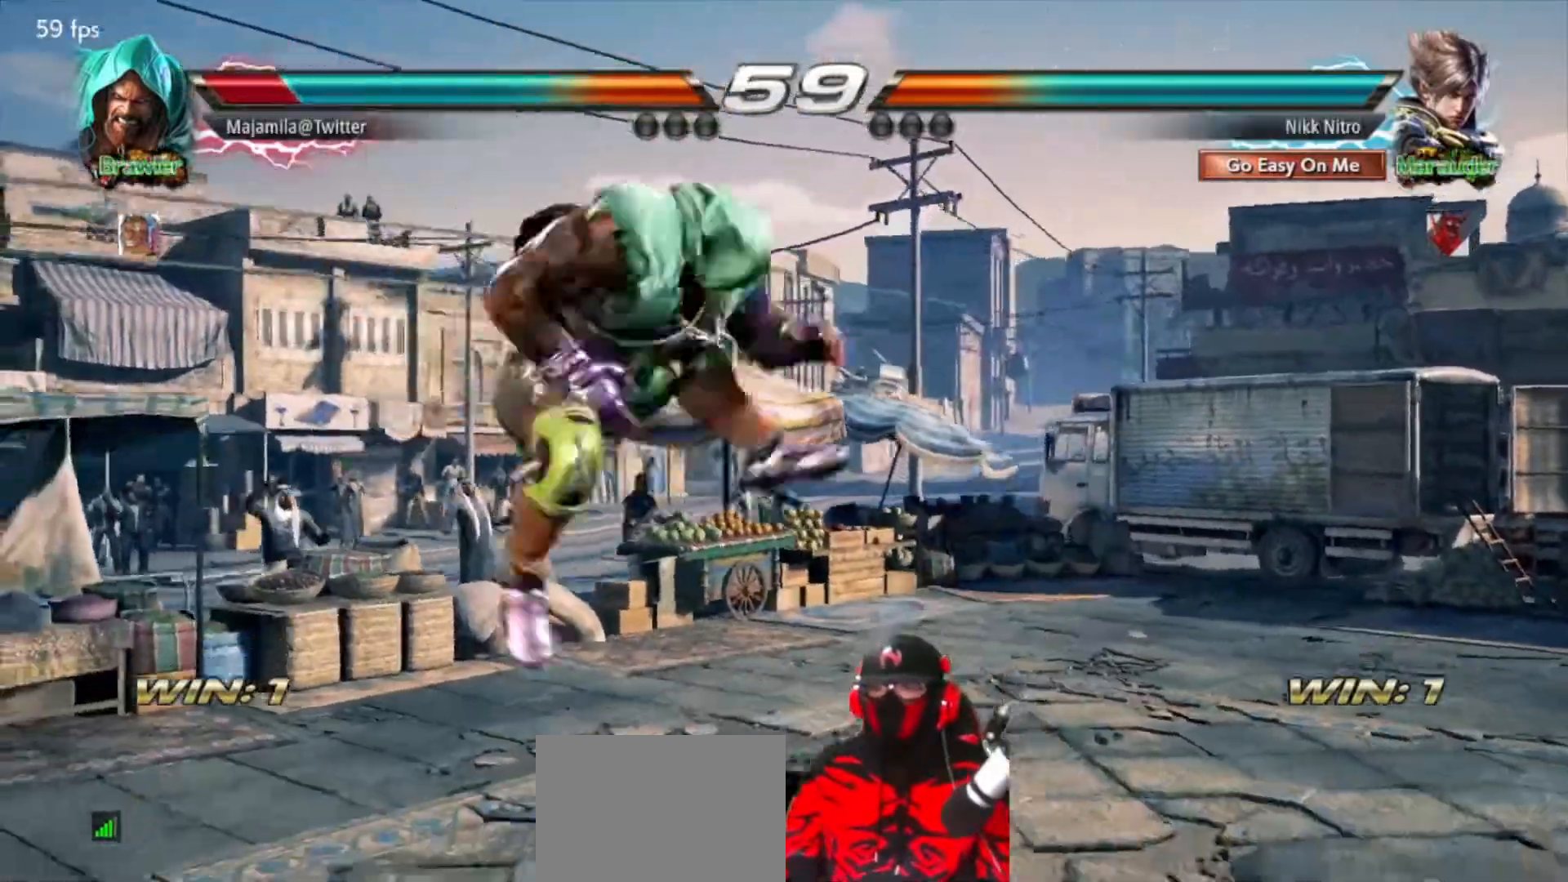
{"buttons": ["DPAD_LEFT"], "events": [[67, "CIRCLE", "down"], [117, "CIRCLE", "up"], [183, "CIRCLE", "down"], [267, "CIRCLE", "up"], [467, "DPAD_LEFT", "down"]]}
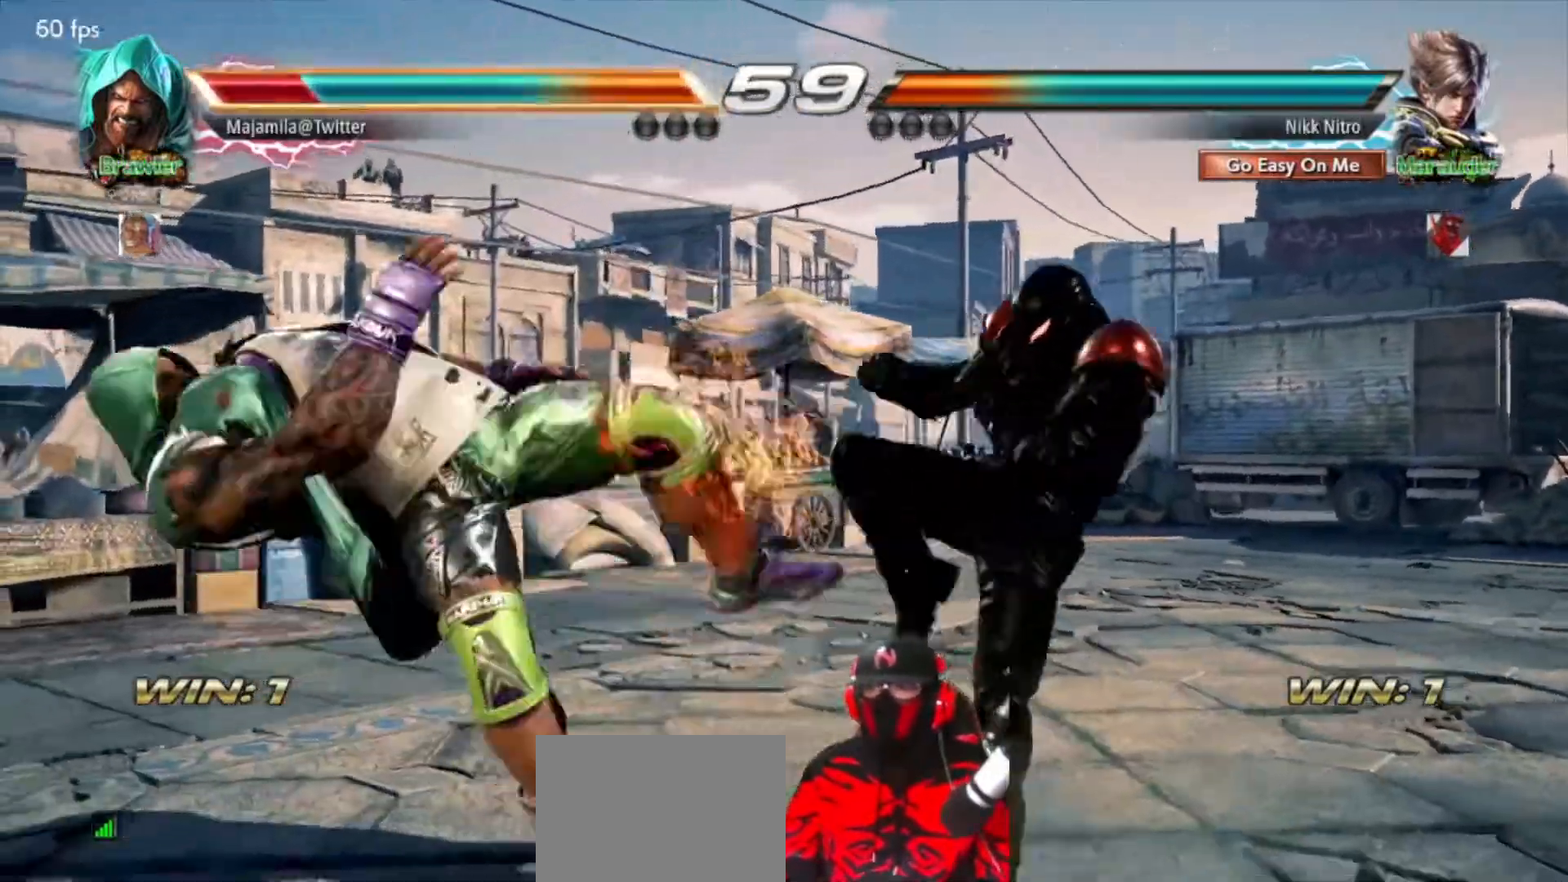
{"buttons": ["DPAD_LEFT"], "events": [[100, "TRIANGLE", "down"], [200, "TRIANGLE", "up"], [250, "SQUARE", "down"], [333, "SQUARE", "up"], [400, "SQUARE", "down"], [433, "SQUARE", "up"]]}
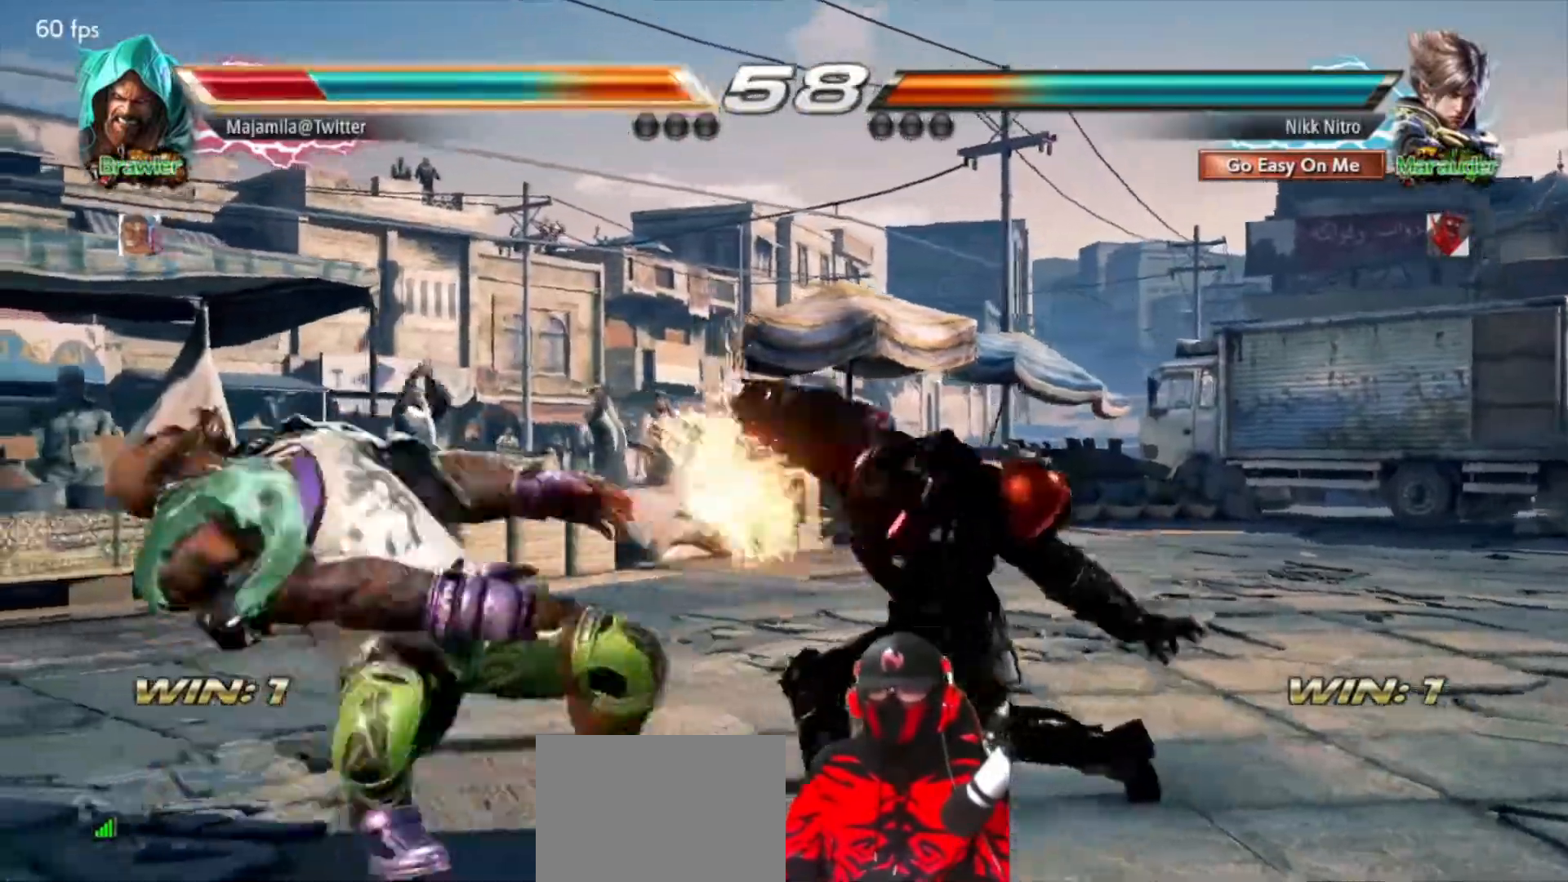
{"buttons": [], "events": [[17, "SQUARE", "down"], [83, "SQUARE", "up"], [150, "SQUARE", "down"], [233, "SQUARE", "up"], [300, "SQUARE", "down"], [350, "DPAD_LEFT", "up"], [350, "SQUARE", "up"]]}
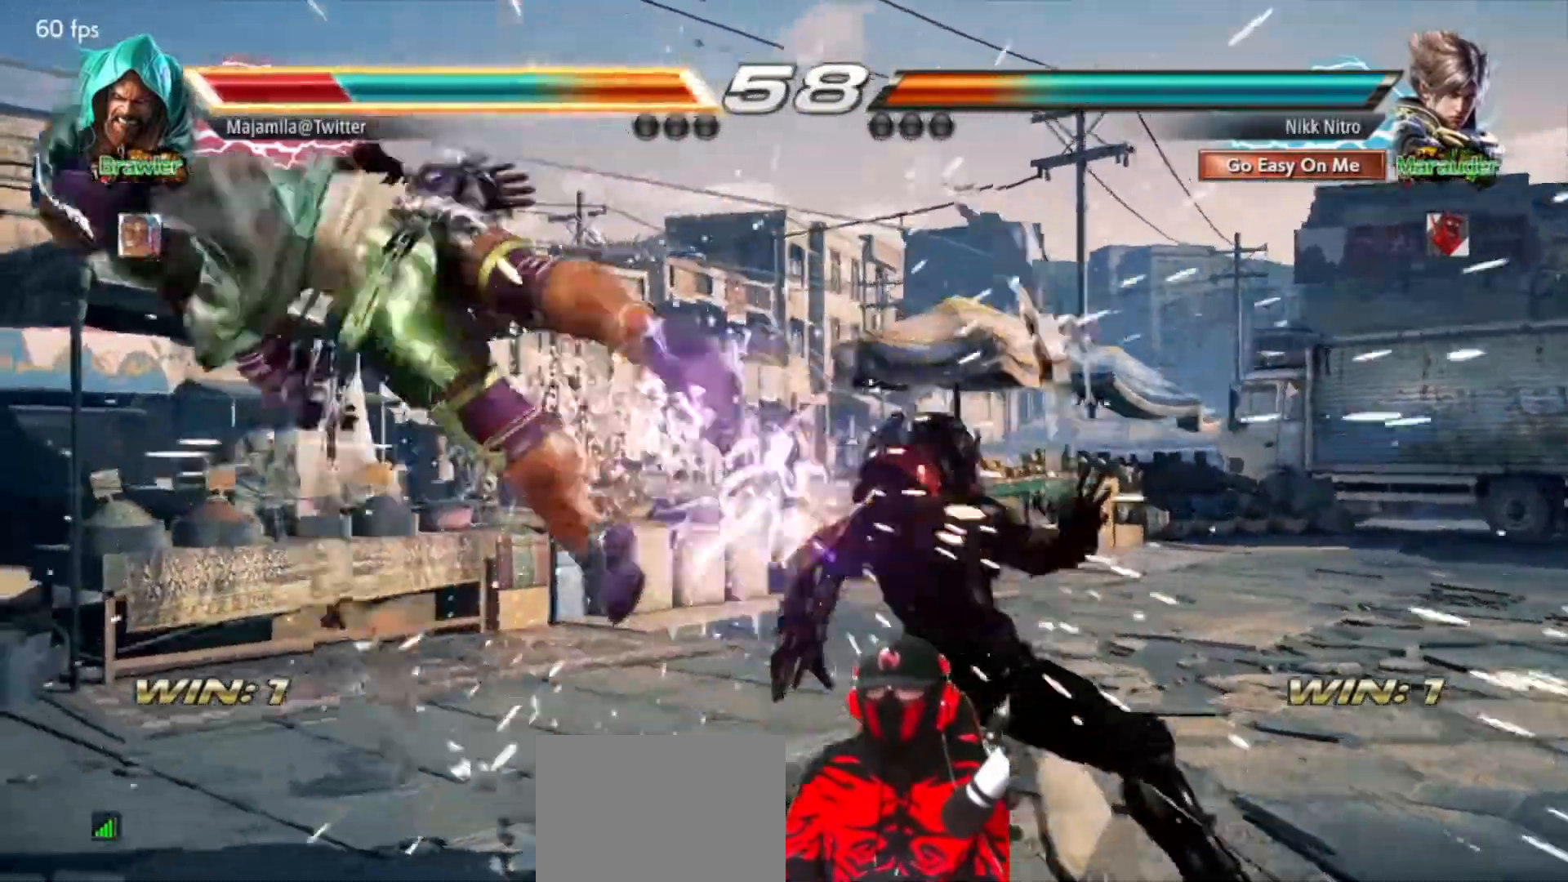
{"buttons": ["SQUARE", "DPAD_RIGHT"], "events": [[233, "DPAD_RIGHT", "down"], [317, "CROSS", "down"], [400, "CROSS", "up"], [500, "SQUARE", "down"]]}
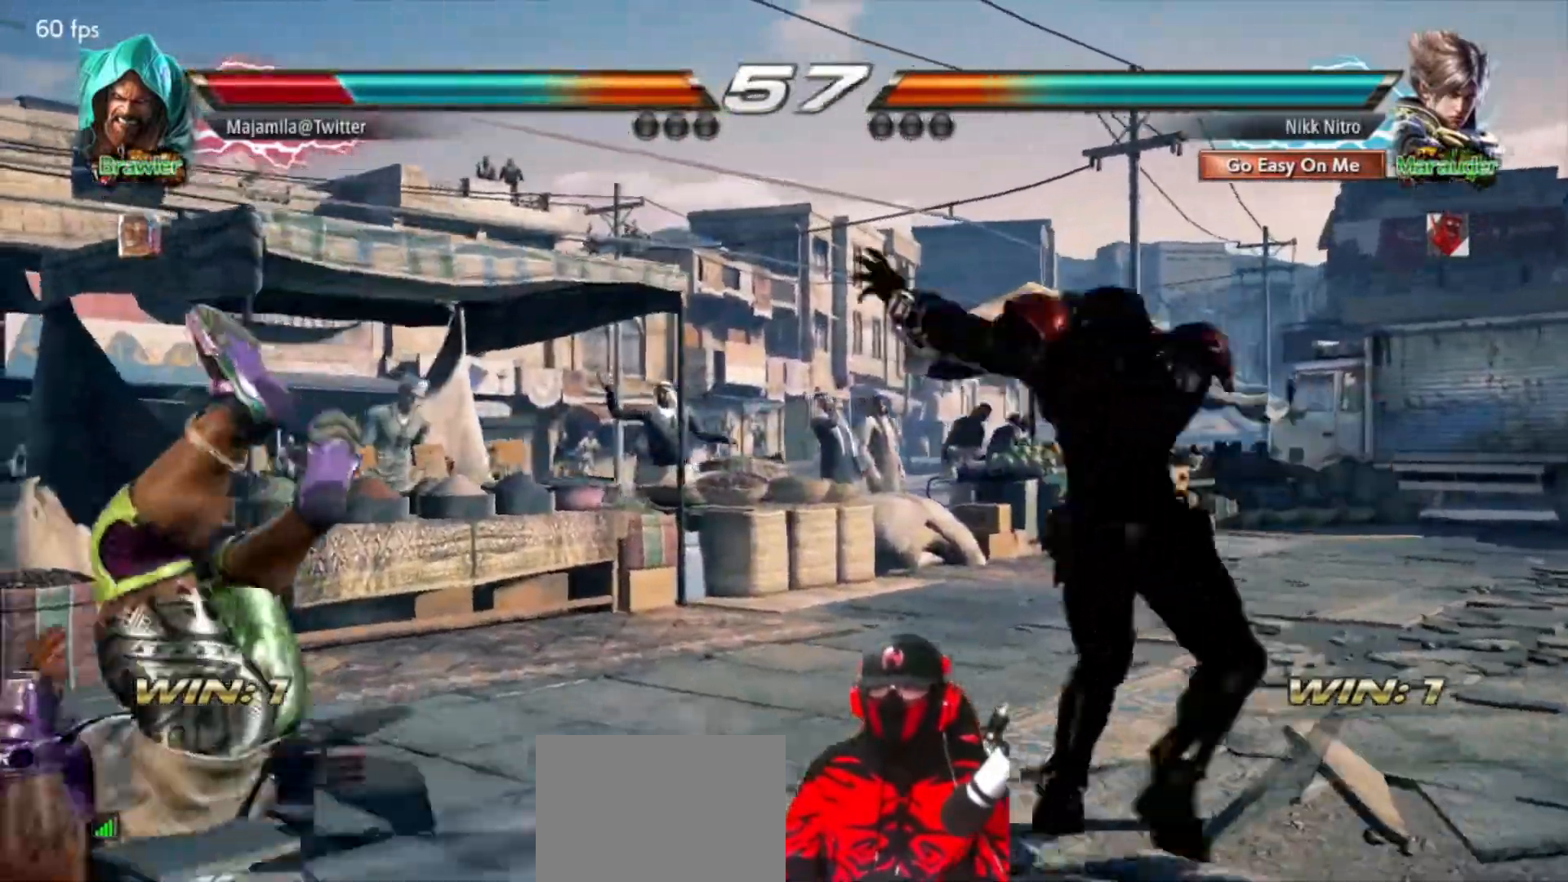
{"buttons": [], "events": [[100, "SQUARE", "up"], [250, "DPAD_RIGHT", "up"]]}
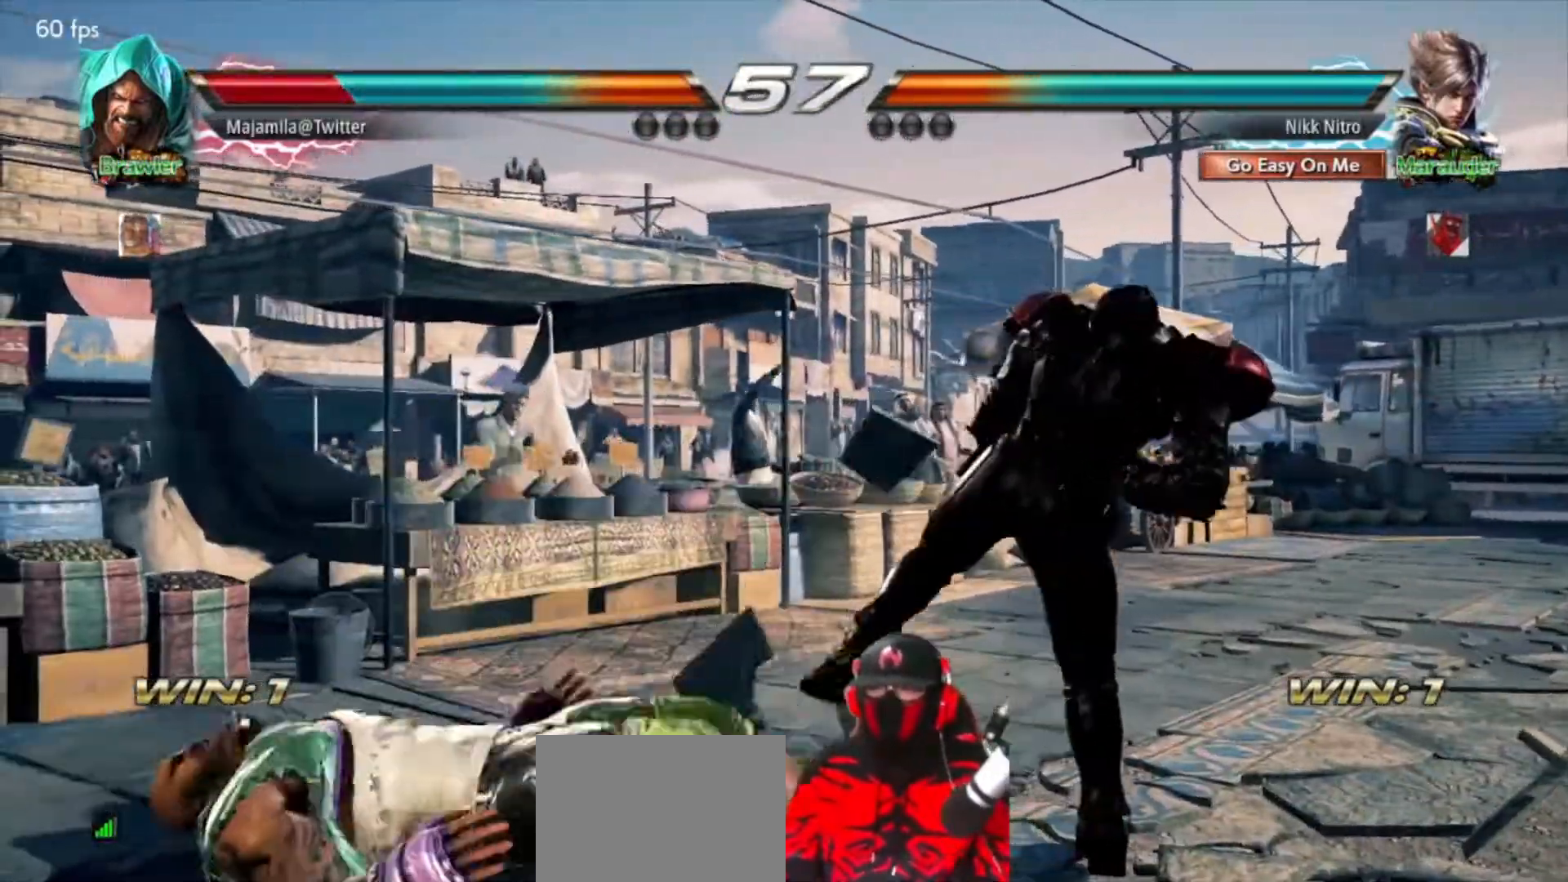
{"buttons": ["DPAD_RIGHT"], "events": [[150, "DPAD_RIGHT", "down"], [217, "DPAD_RIGHT", "up"], [283, "DPAD_RIGHT", "down"]]}
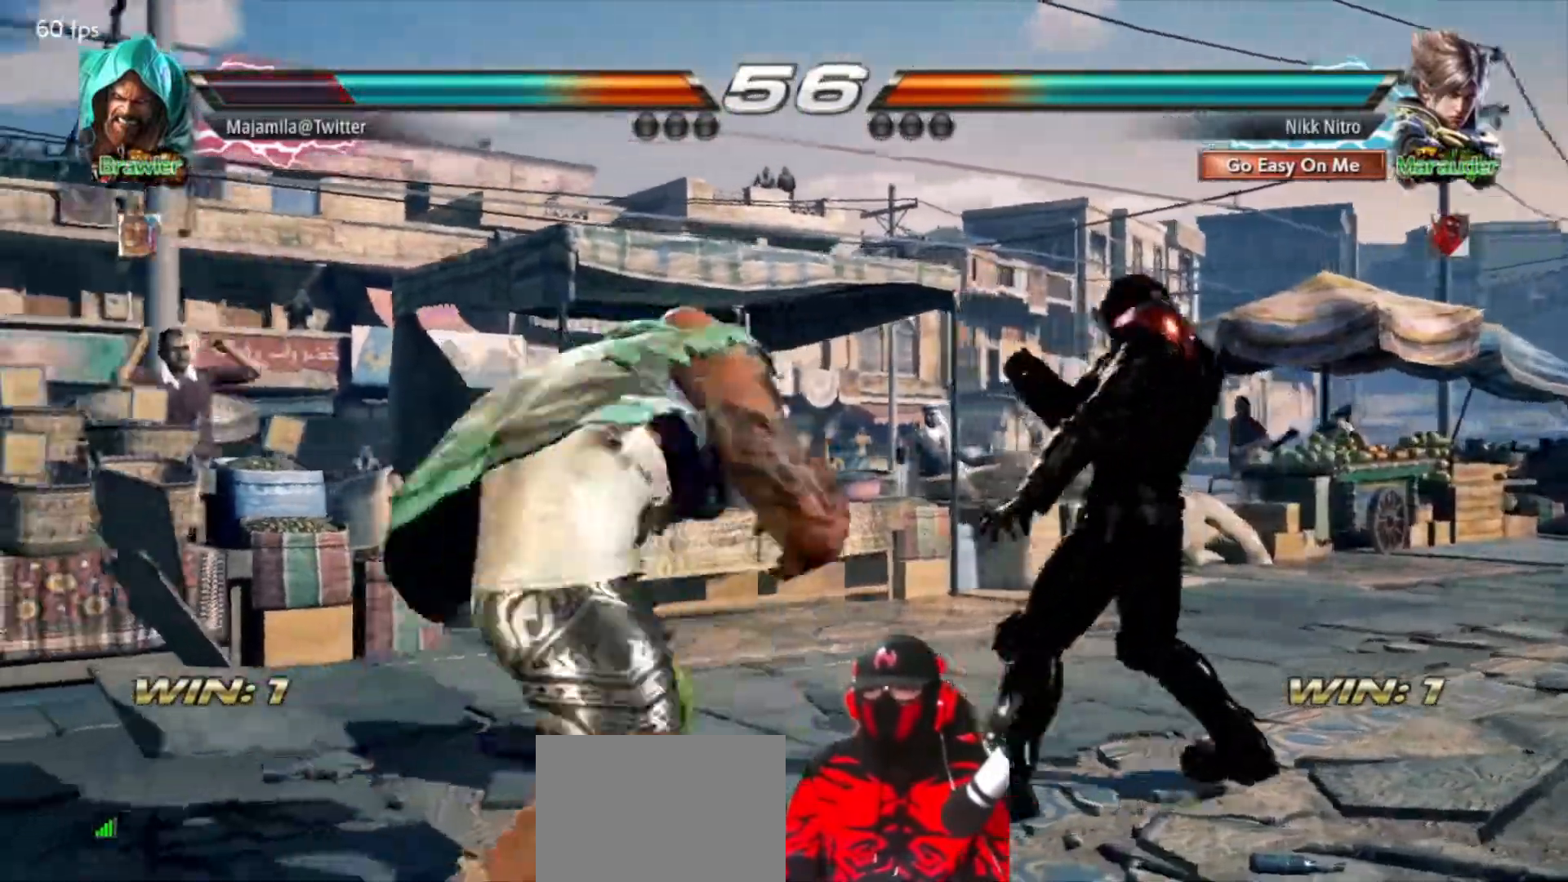
{"buttons": ["CIRCLE", "DPAD_RIGHT"], "events": [[17, "CROSS", "down"], [100, "CROSS", "up"], [183, "CIRCLE", "down"], [250, "CIRCLE", "up"], [317, "CIRCLE", "down"], [367, "CIRCLE", "up"], [433, "CIRCLE", "down"]]}
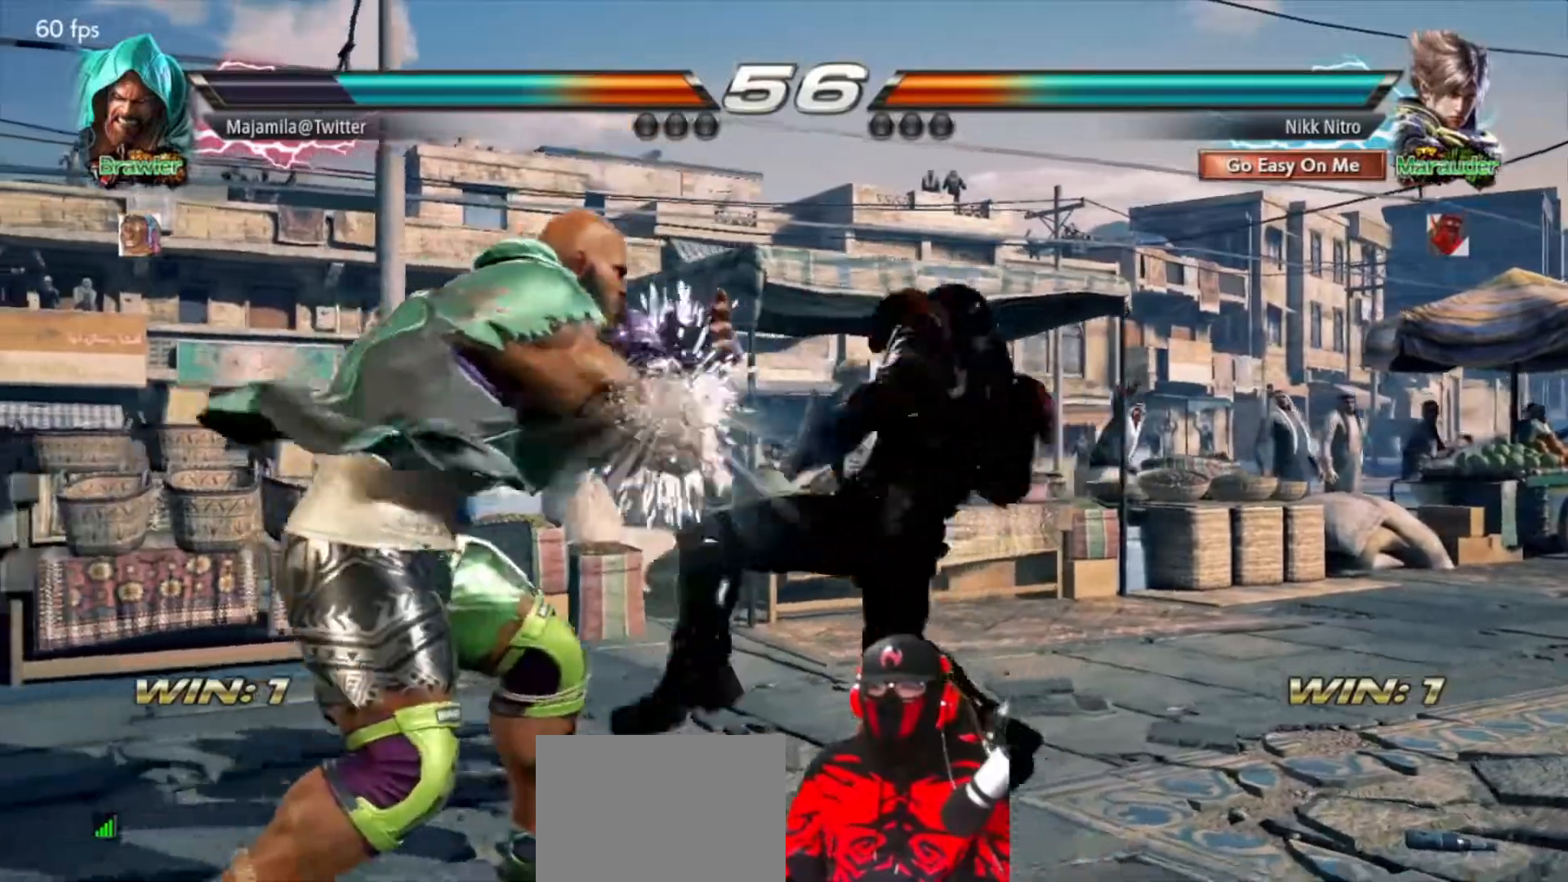
{"buttons": ["DPAD_RIGHT"], "events": [[17, "CIRCLE", "up"], [83, "CIRCLE", "down"], [150, "CIRCLE", "up"], [217, "CIRCLE", "down"], [300, "CIRCLE", "up"], [417, "DPAD_RIGHT", "up"], [483, "DPAD_RIGHT", "down"]]}
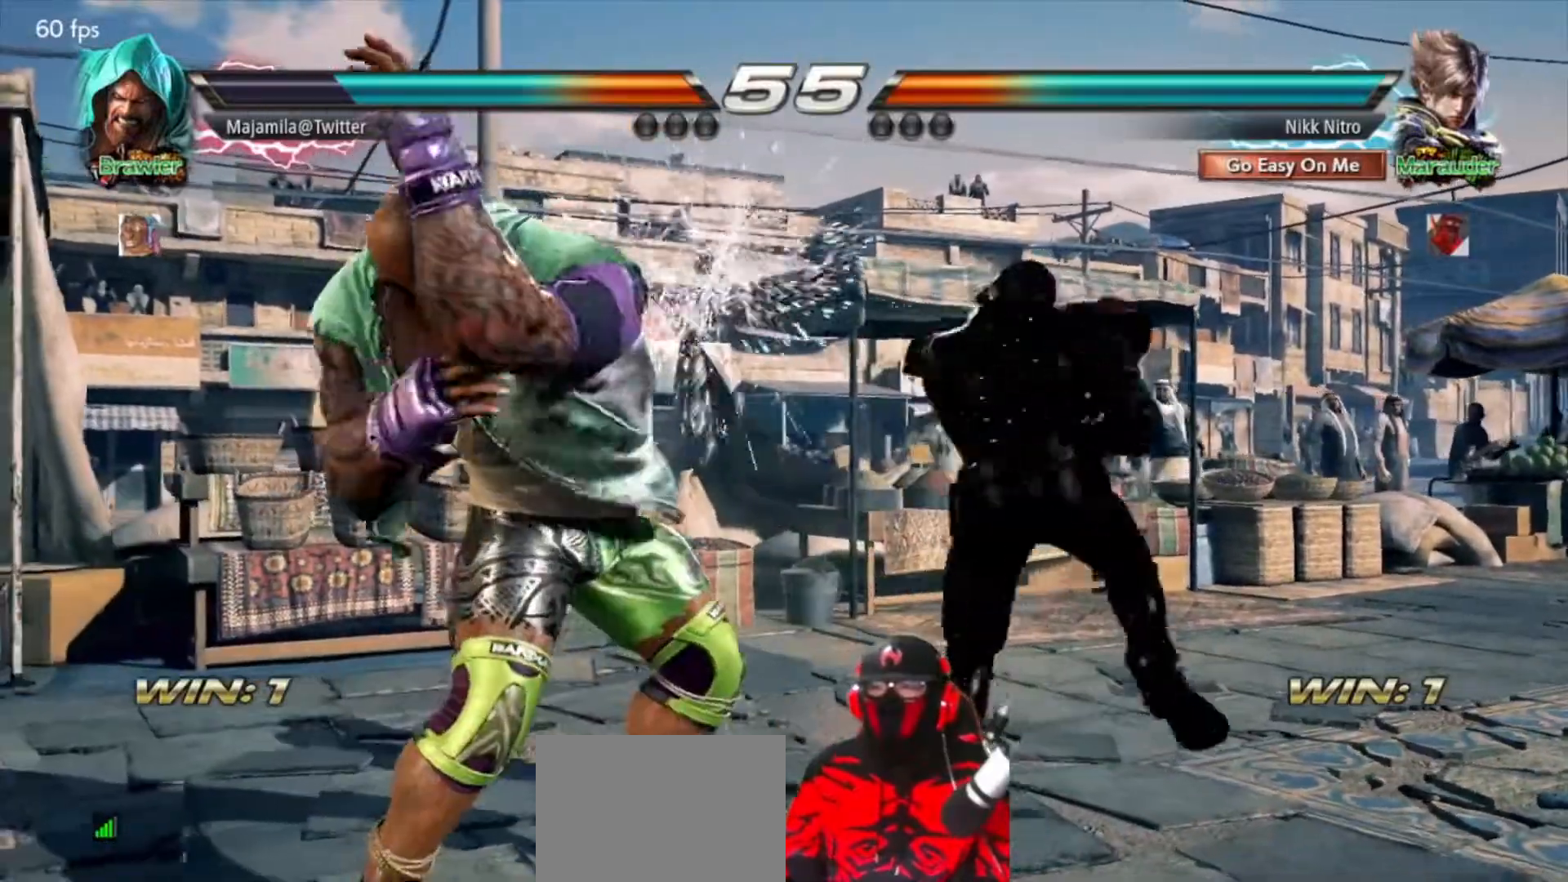
{"buttons": ["DPAD_RIGHT"], "events": [[83, "DPAD_RIGHT", "up"], [150, "DPAD_RIGHT", "down"], [217, "DPAD_RIGHT", "up"], [267, "DPAD_RIGHT", "down"]]}
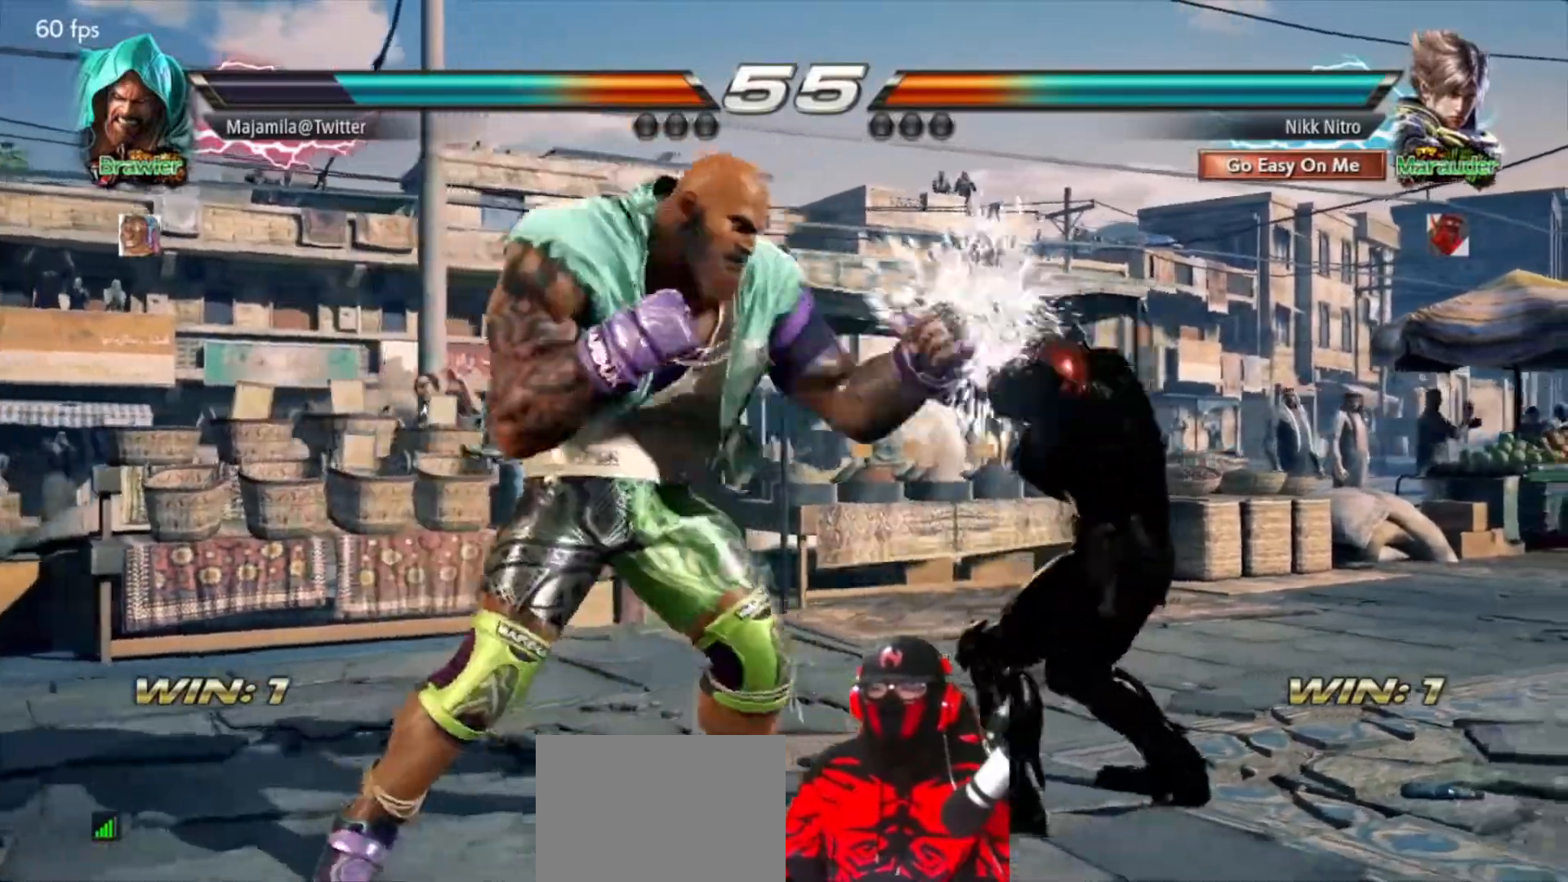
{"buttons": ["CIRCLE", "DPAD_RIGHT"], "events": [[200, "CIRCLE", "down"], [283, "CIRCLE", "up"], [350, "CIRCLE", "down"], [417, "CIRCLE", "up"], [450, "CIRCLE", "down"]]}
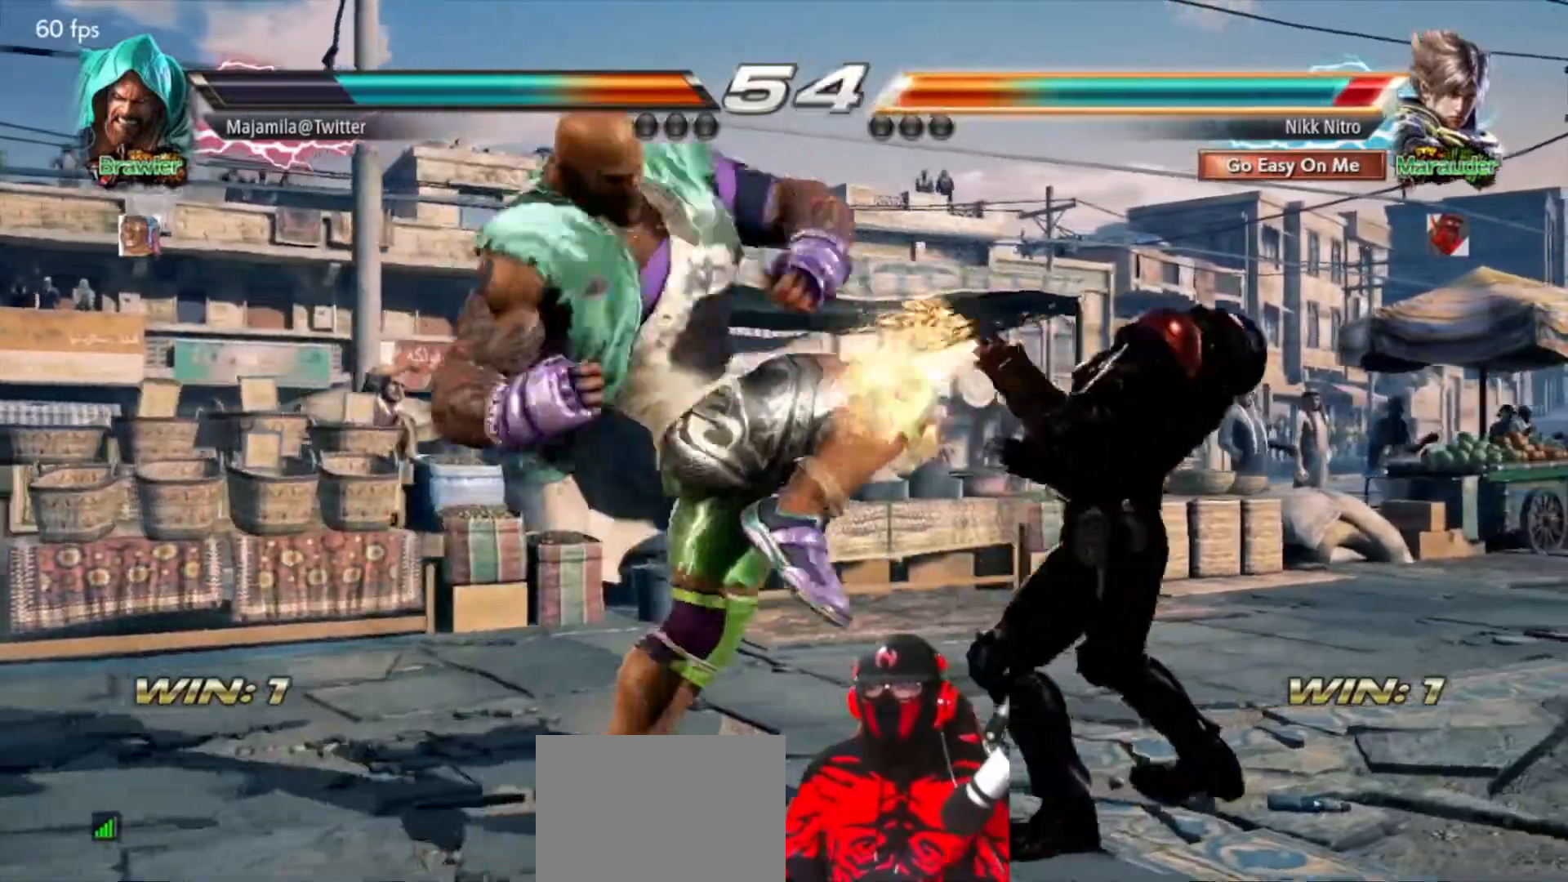
{"buttons": ["DPAD_RIGHT"], "events": [[50, "CIRCLE", "up"]]}
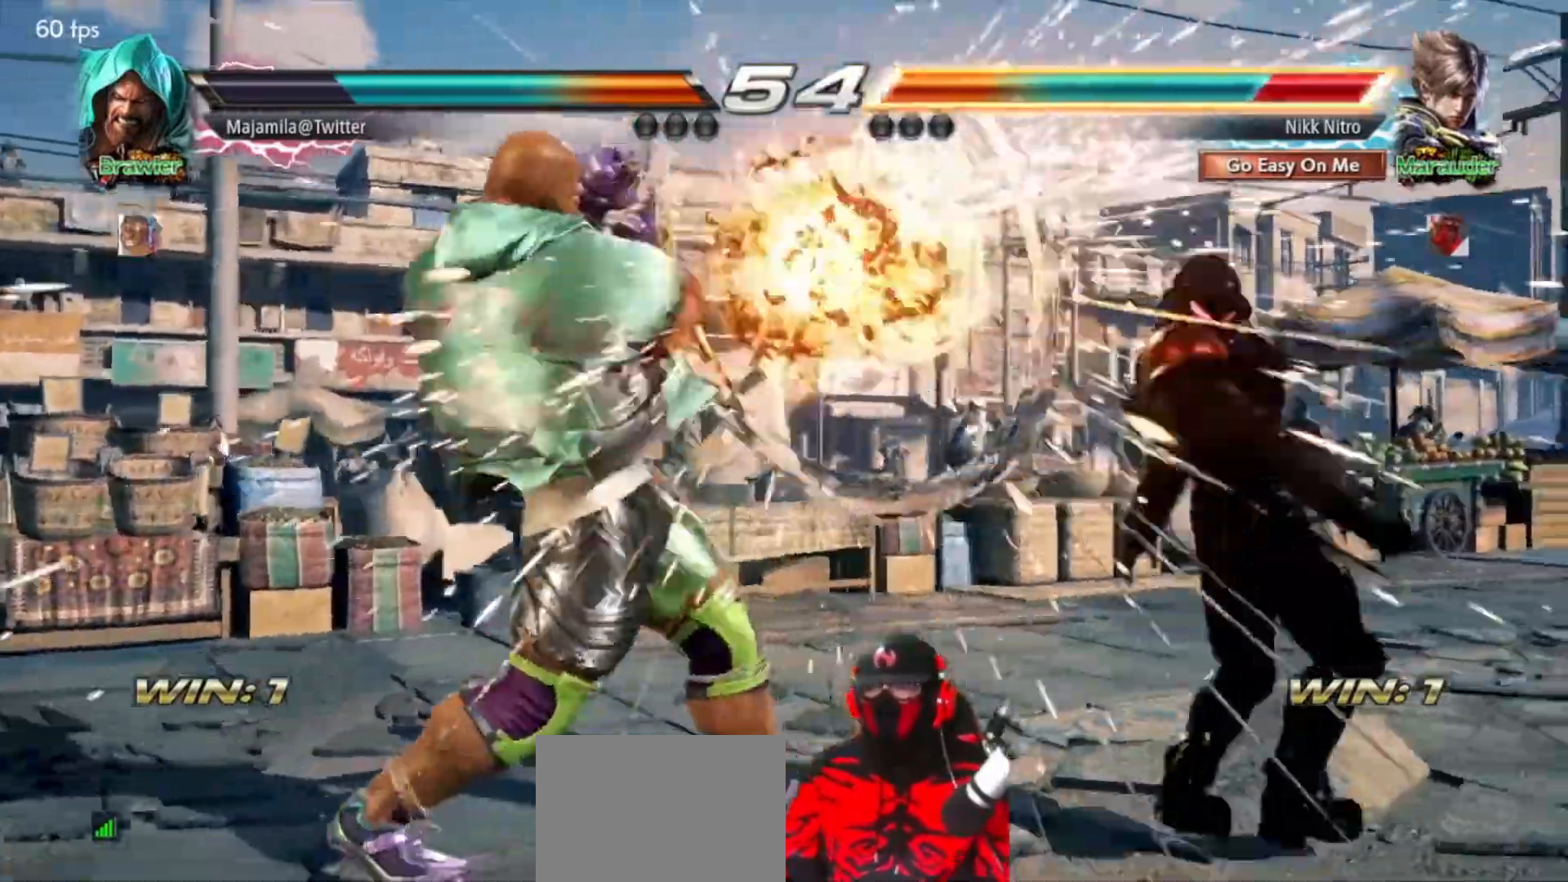
{"buttons": [], "events": [[250, "DPAD_RIGHT", "up"], [317, "DPAD_RIGHT", "down"], [383, "DPAD_RIGHT", "up"], [433, "DPAD_RIGHT", "down"], [500, "DPAD_RIGHT", "up"]]}
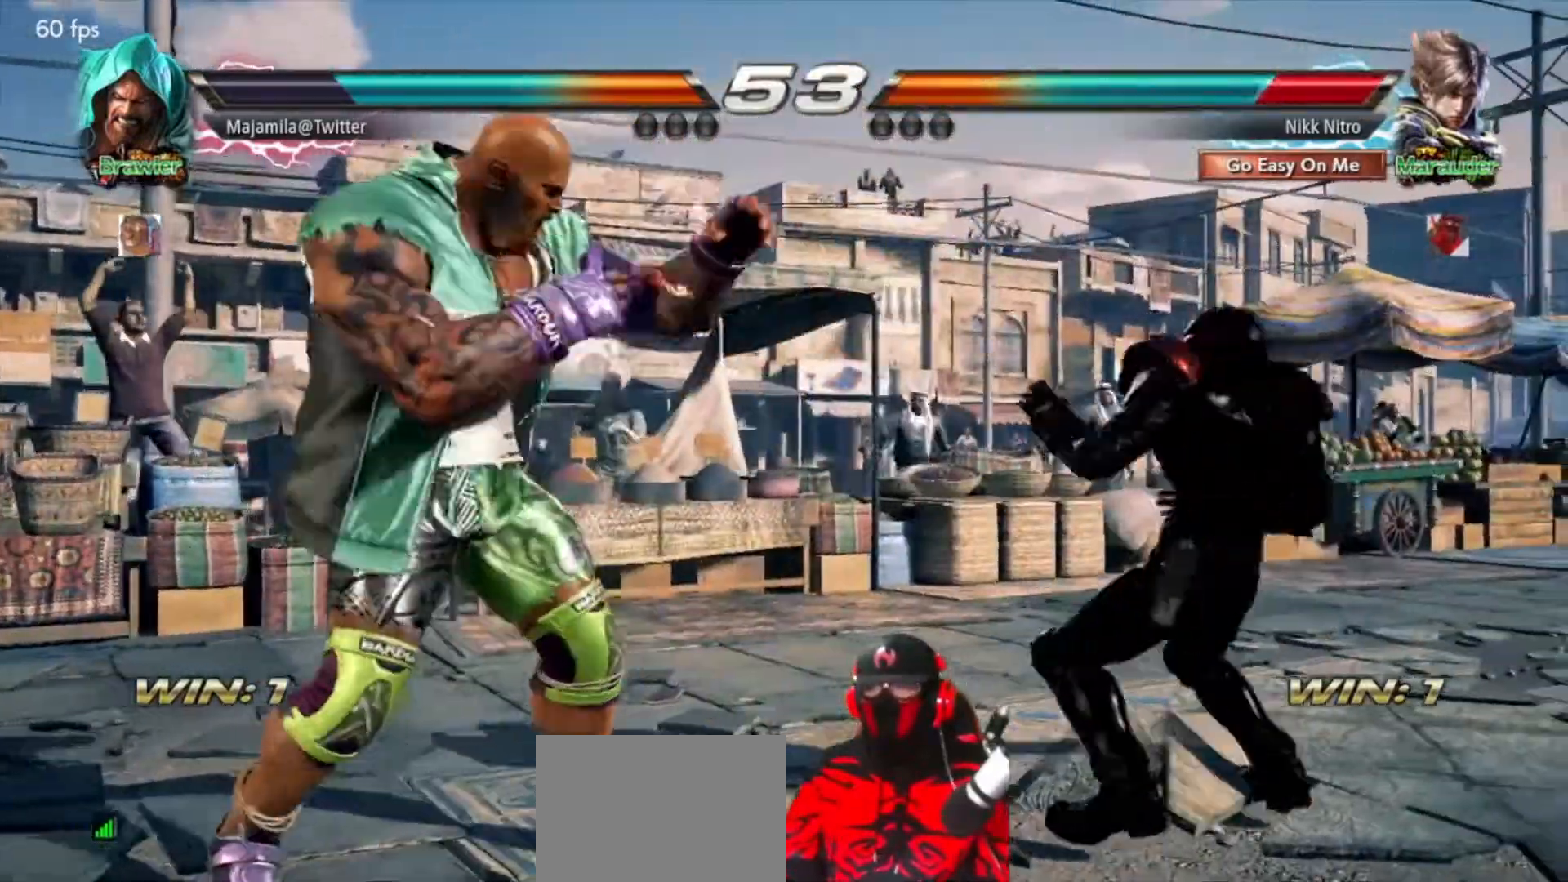
{"buttons": ["CIRCLE", "DPAD_RIGHT"], "events": [[50, "DPAD_RIGHT", "down"], [450, "CIRCLE", "down"]]}
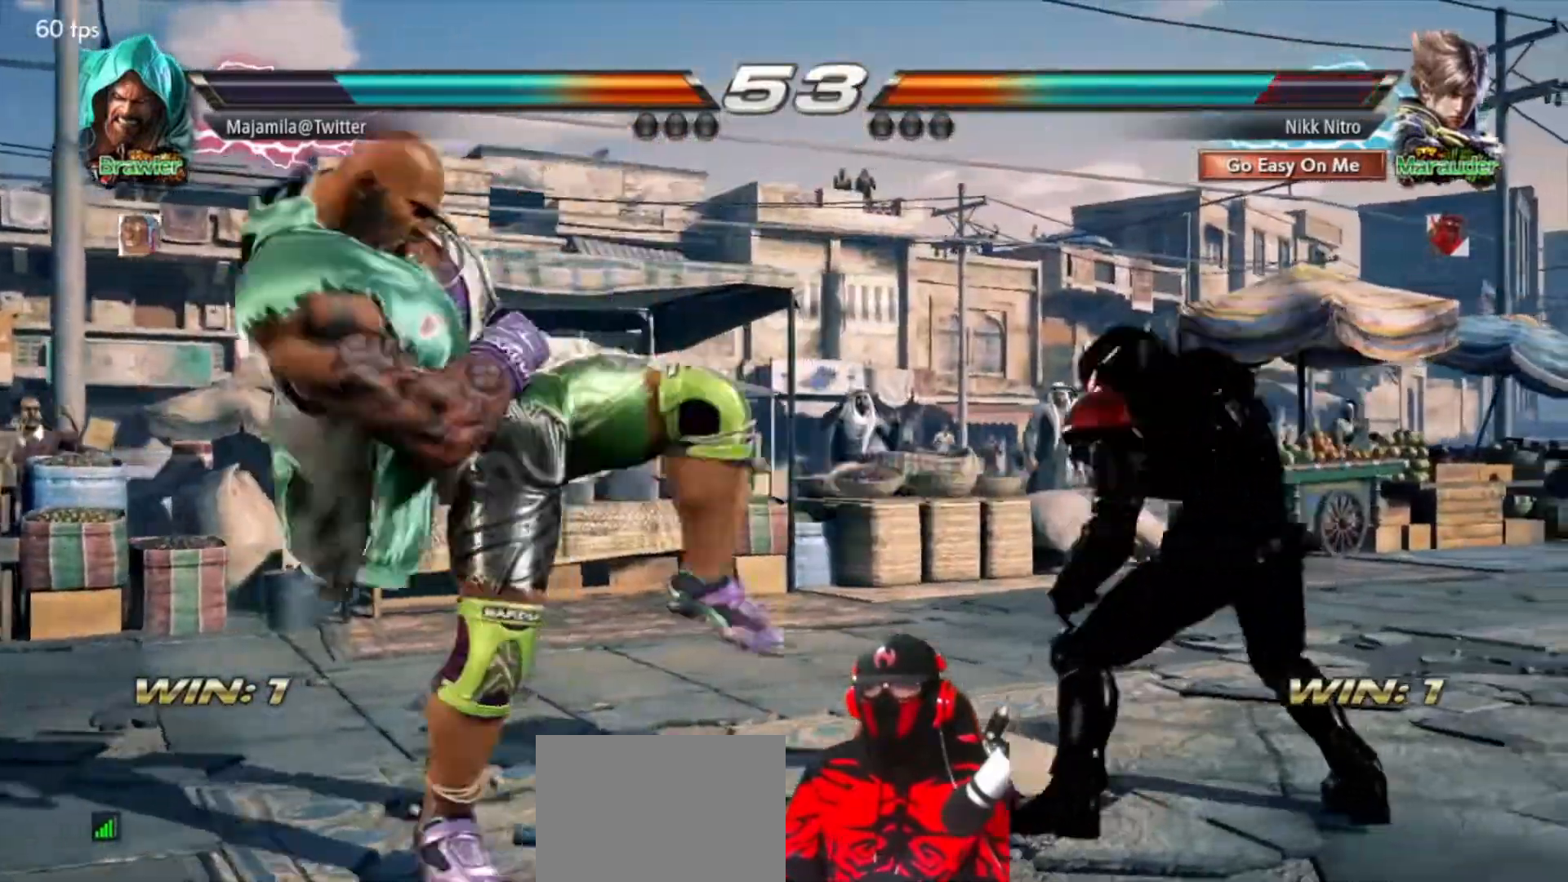
{"buttons": ["DPAD_RIGHT"], "events": [[33, "CIRCLE", "up"], [83, "CIRCLE", "down"], [150, "CIRCLE", "up"], [200, "CIRCLE", "down"], [400, "CIRCLE", "up"]]}
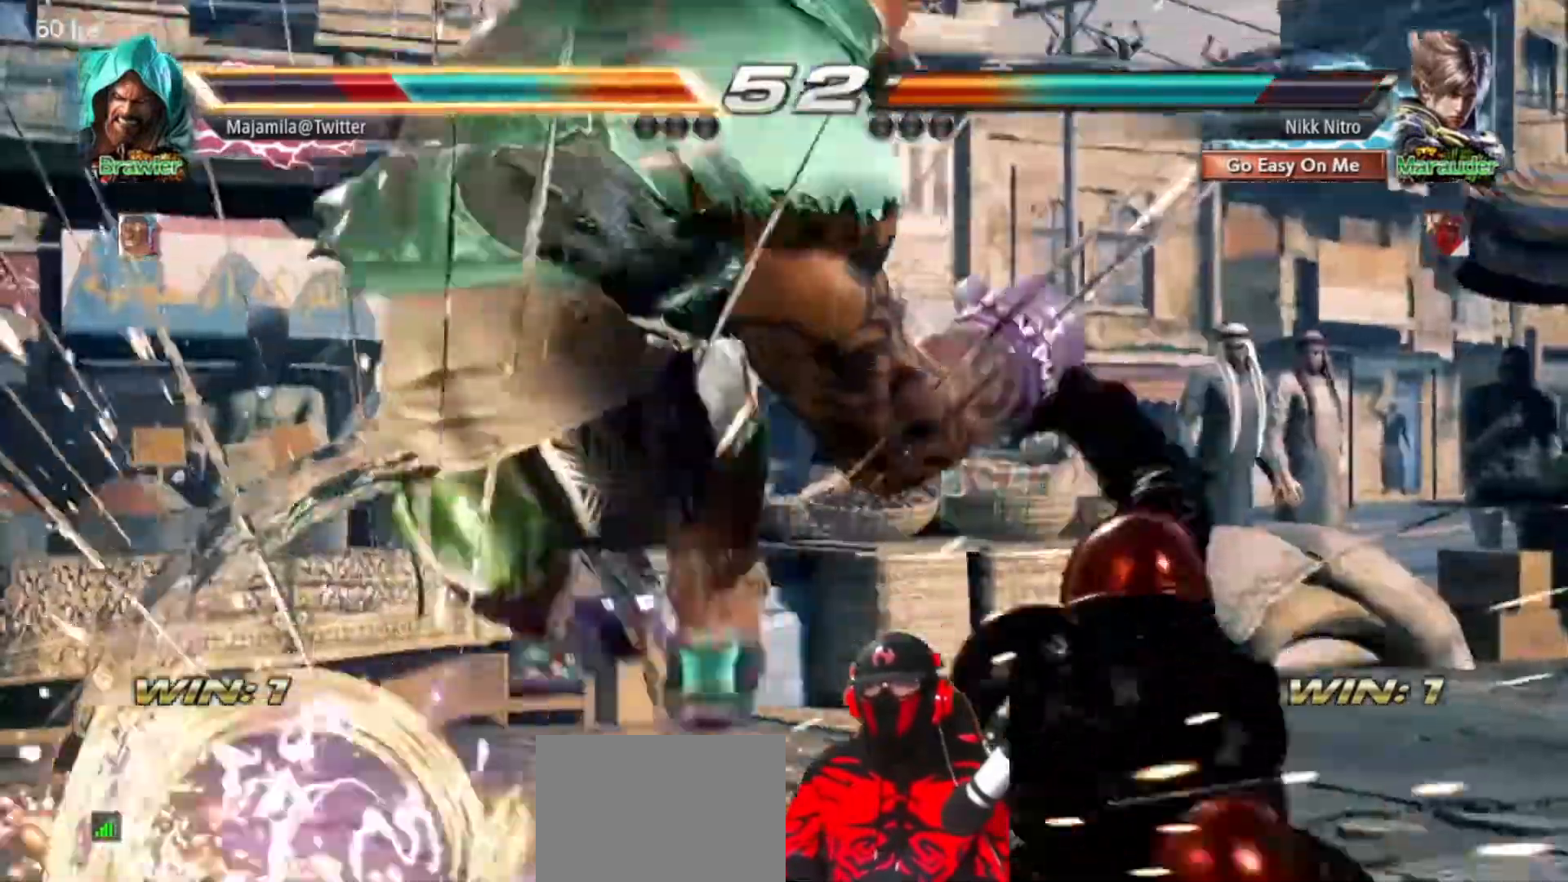
{"buttons": [], "events": [[50, "DPAD_RIGHT", "up"], [183, "TRIANGLE", "down"], [233, "TRIANGLE", "up"], [317, "TRIANGLE", "down"], [367, "TRIANGLE", "up"], [433, "TRIANGLE", "down"], [500, "TRIANGLE", "up"]]}
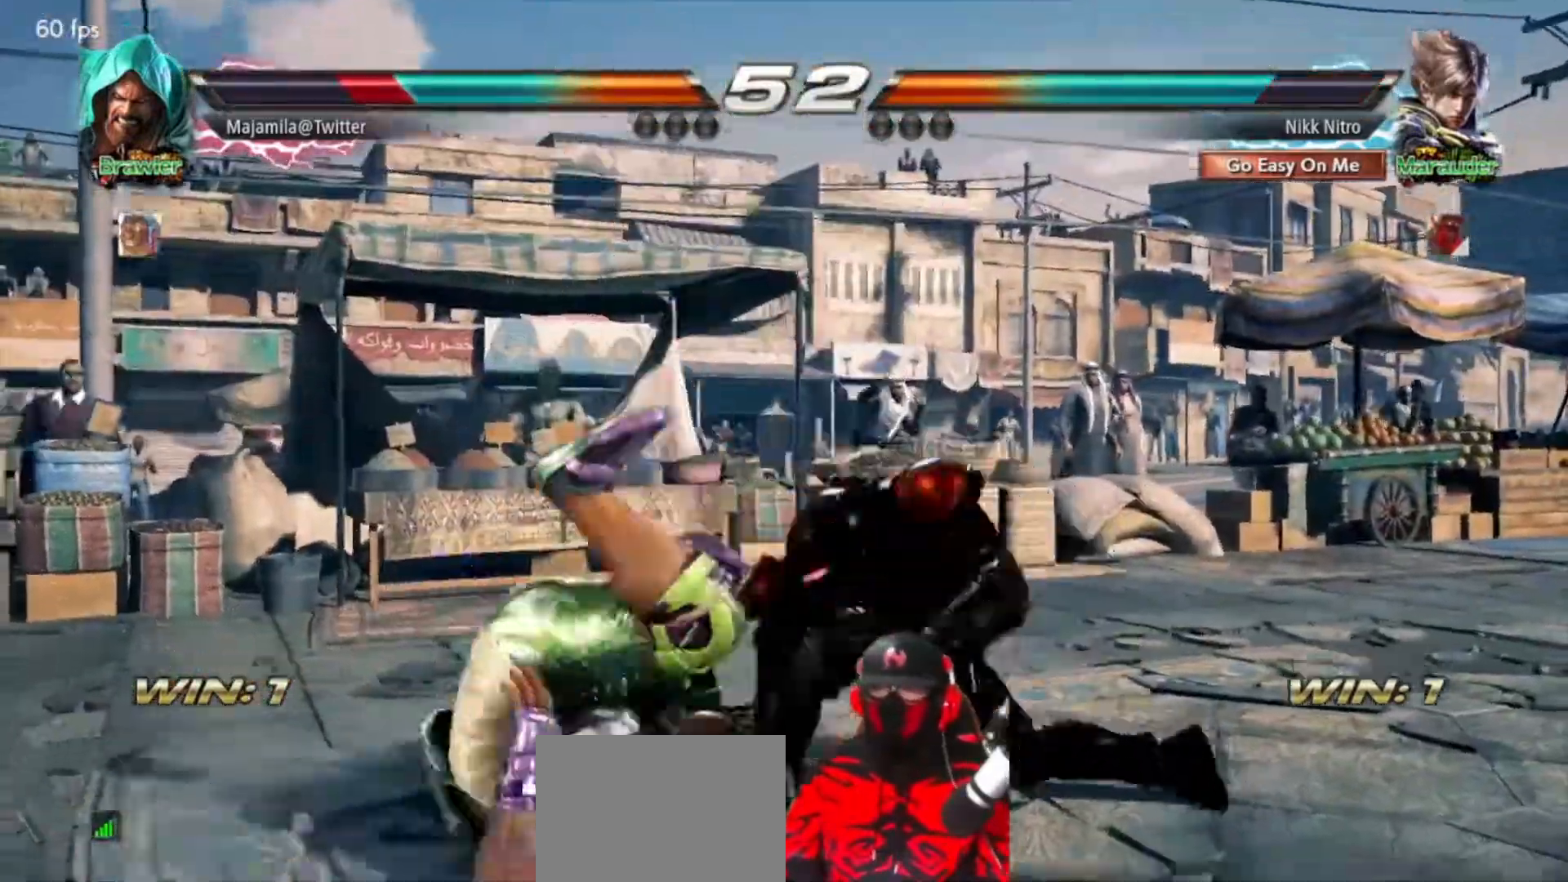
{"buttons": ["DPAD_RIGHT"], "events": [[67, "TRIANGLE", "down"], [133, "TRIANGLE", "up"], [383, "DPAD_RIGHT", "down"]]}
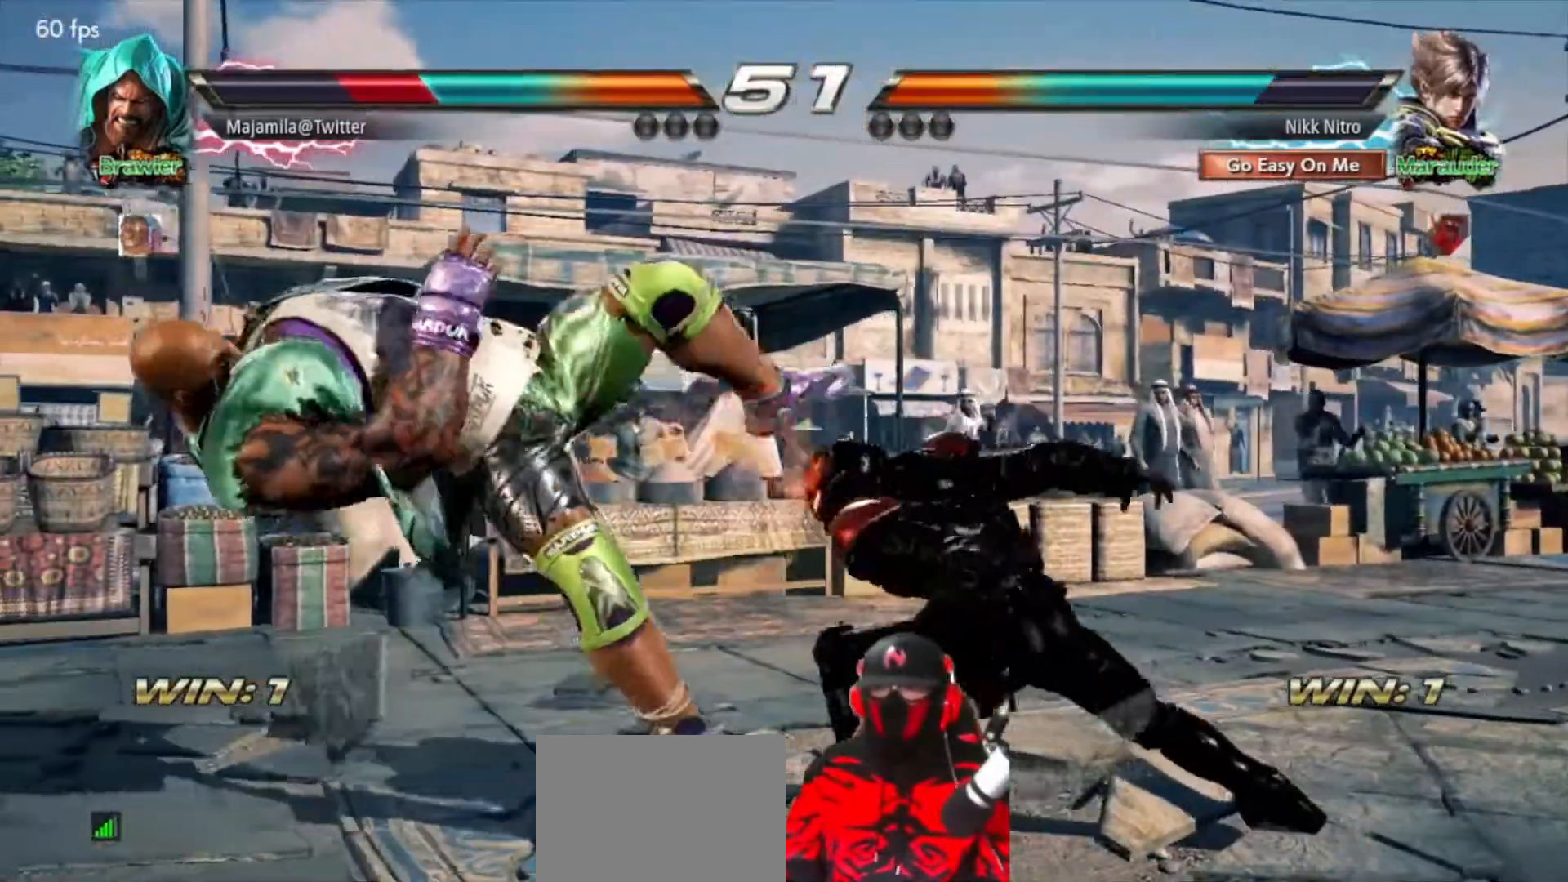
{"buttons": ["DPAD_RIGHT"], "events": [[17, "TRIANGLE", "down"], [100, "TRIANGLE", "up"], [150, "SQUARE", "down"], [217, "SQUARE", "up"], [267, "SQUARE", "down"], [350, "SQUARE", "up"], [383, "SQUARE", "down"], [467, "SQUARE", "up"]]}
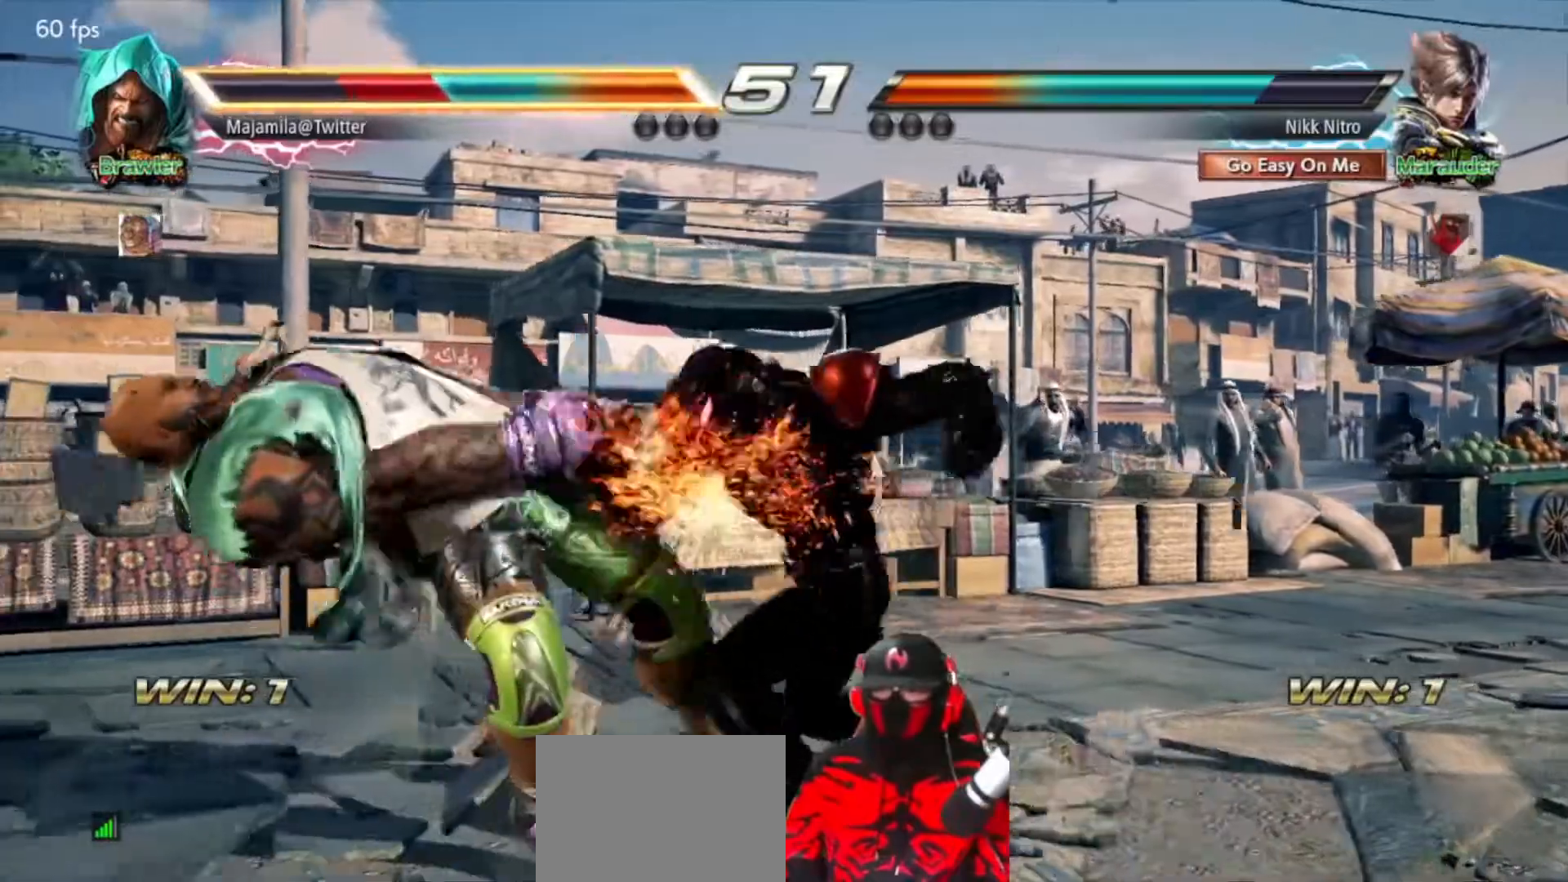
{"buttons": ["TRIANGLE", "DPAD_LEFT"], "events": [[17, "DPAD_RIGHT", "up"], [200, "DPAD_LEFT", "down"], [383, "TRIANGLE", "down"]]}
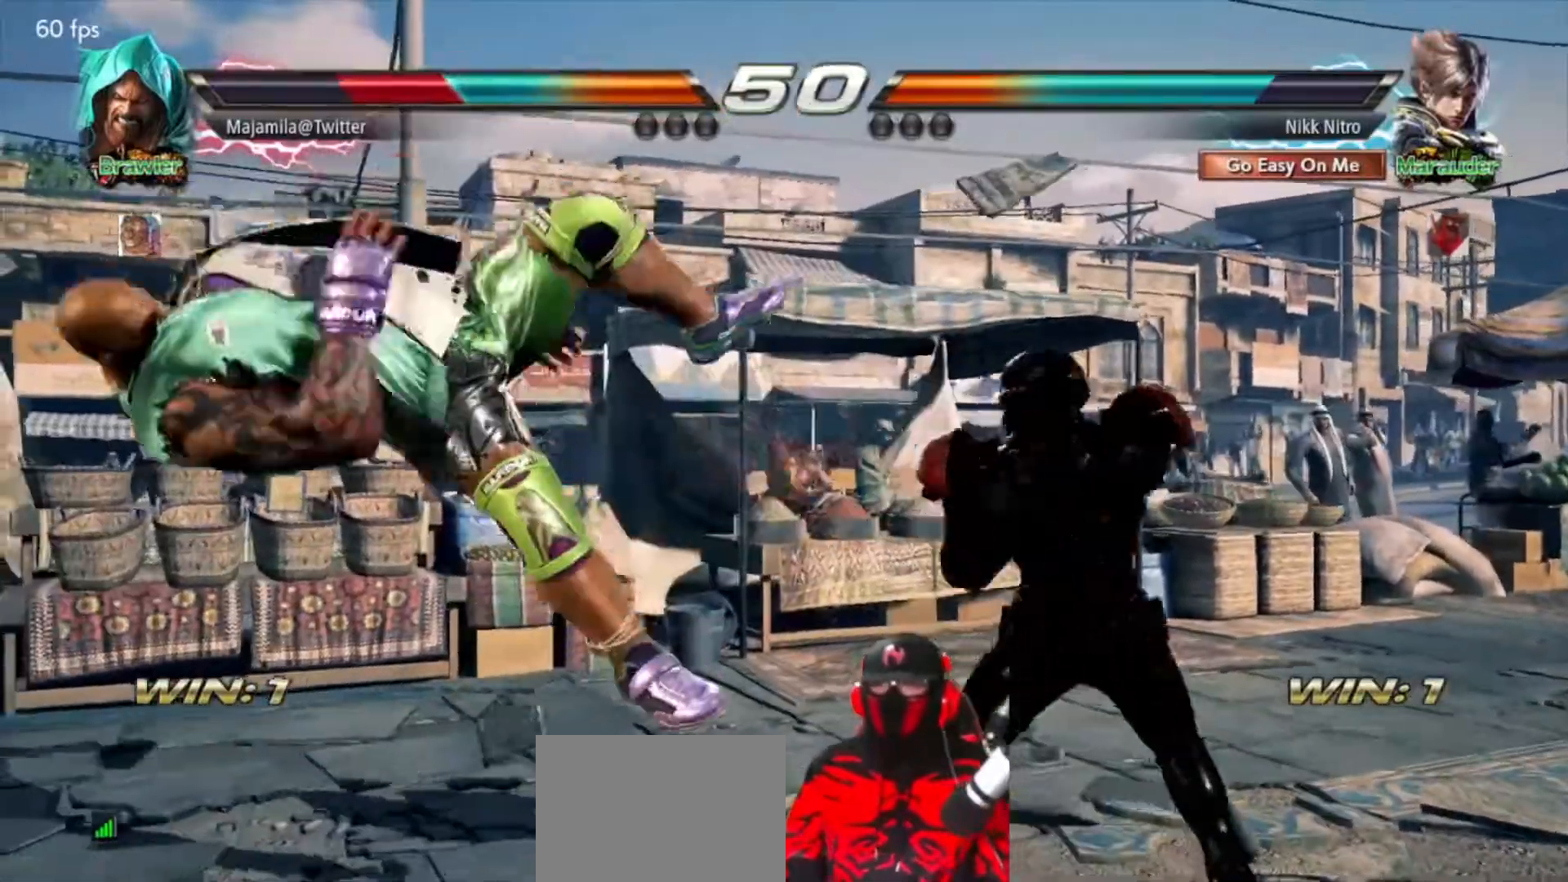
{"buttons": ["SQUARE", "DPAD_LEFT"], "events": [[17, "TRIANGLE", "up"], [33, "SQUARE", "down"], [100, "SQUARE", "up"], [183, "SQUARE", "down"], [233, "SQUARE", "up"], [300, "SQUARE", "down"], [367, "SQUARE", "up"], [433, "SQUARE", "down"]]}
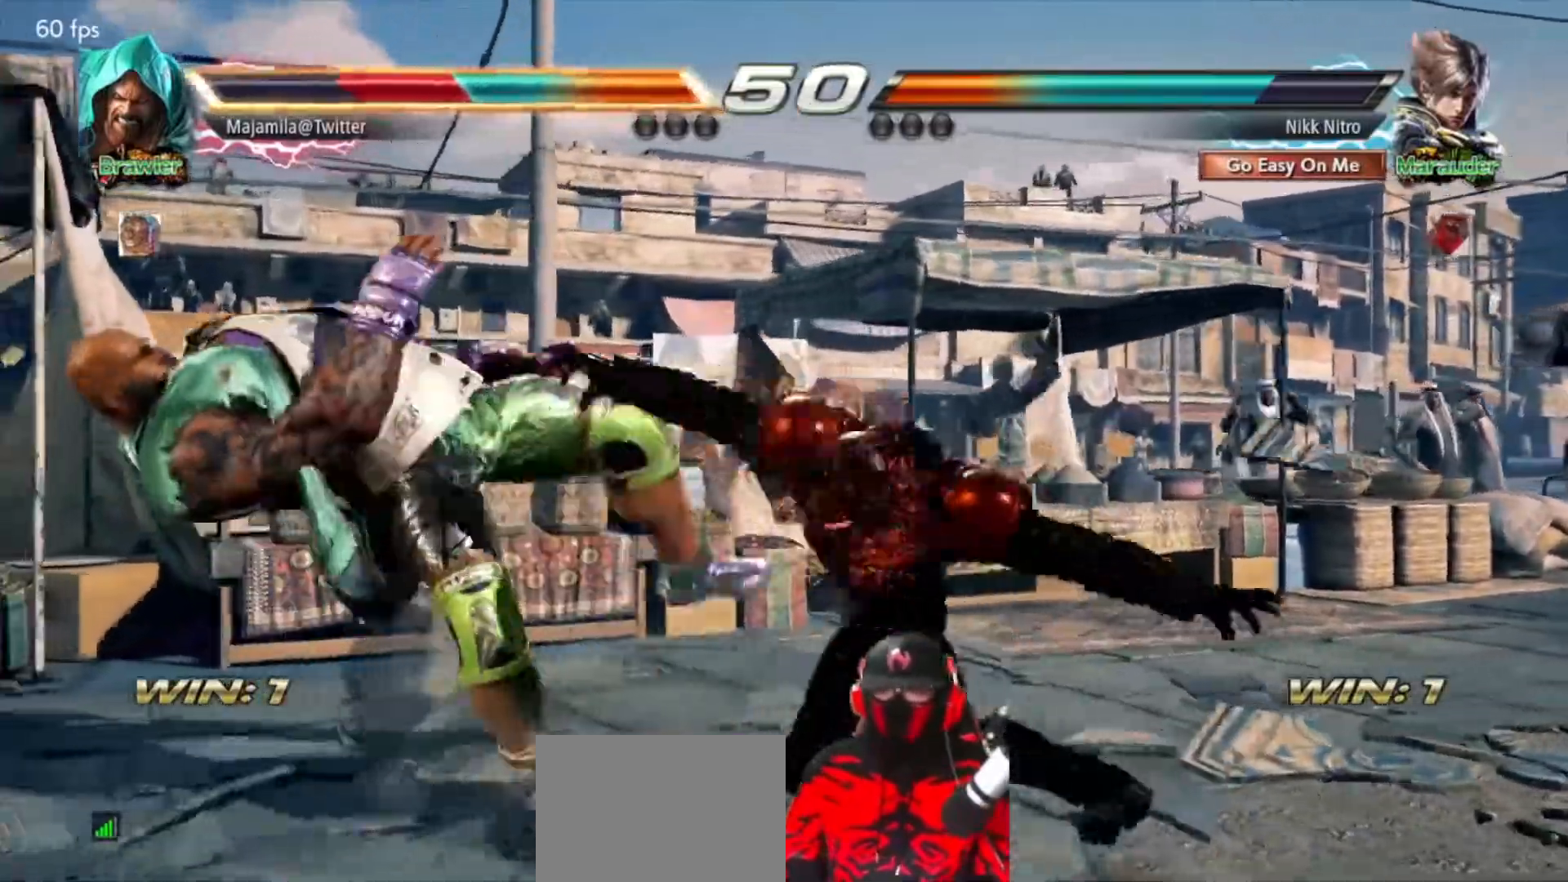
{"buttons": [], "events": [[17, "SQUARE", "up"], [83, "DPAD_LEFT", "up"]]}
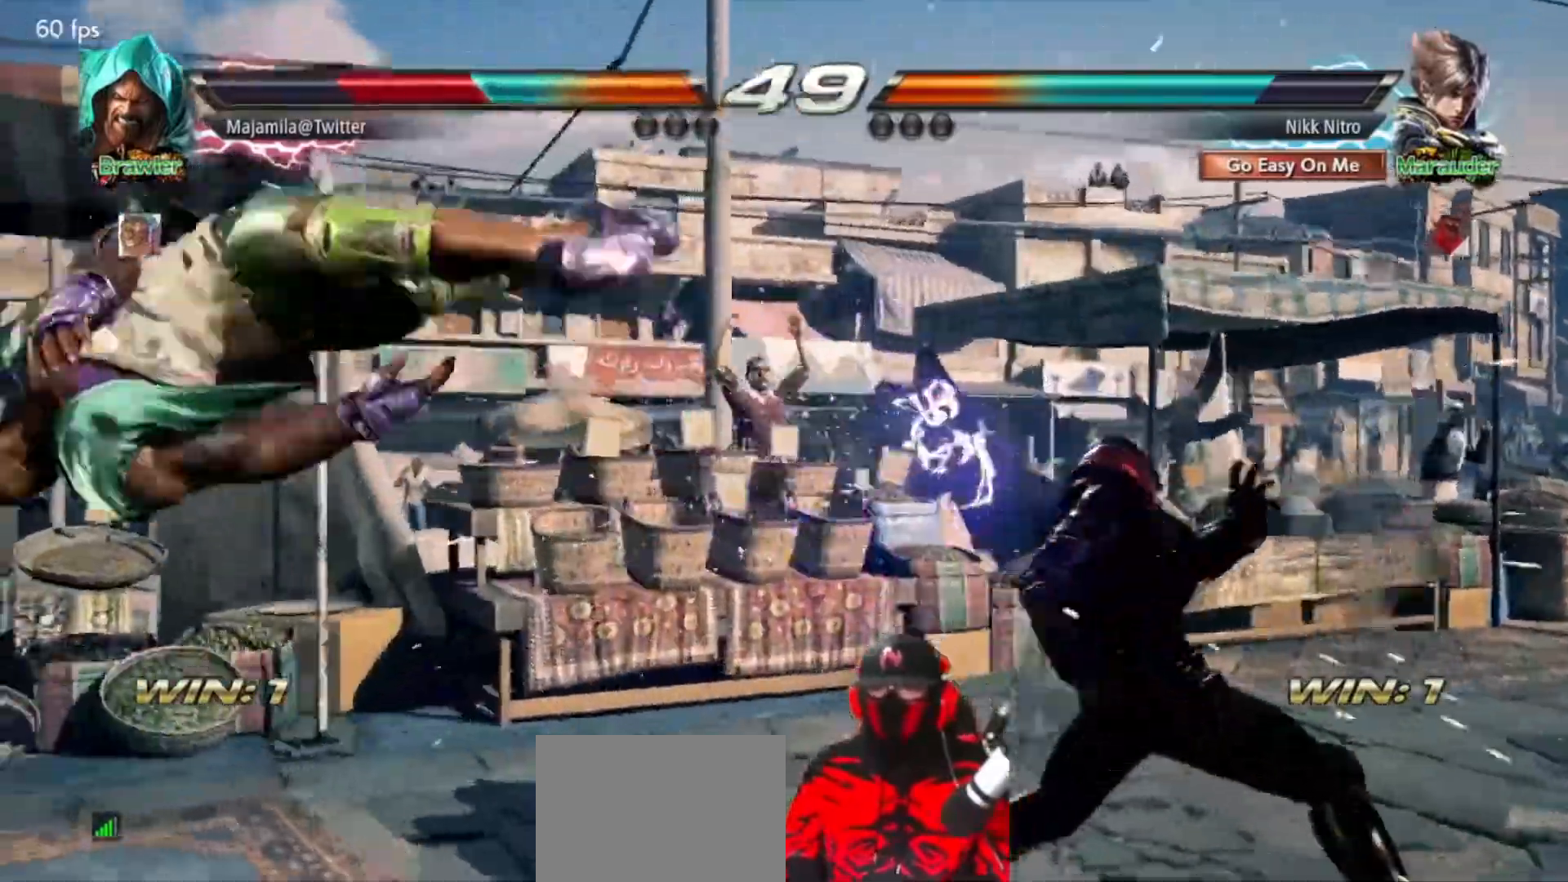
{"buttons": ["TRIANGLE", "DPAD_RIGHT"], "events": [[17, "DPAD_LEFT", "down"], [83, "DPAD_LEFT", "up"], [150, "DPAD_LEFT", "down"], [317, "DPAD_LEFT", "up"], [433, "DPAD_RIGHT", "down"], [467, "TRIANGLE", "down"]]}
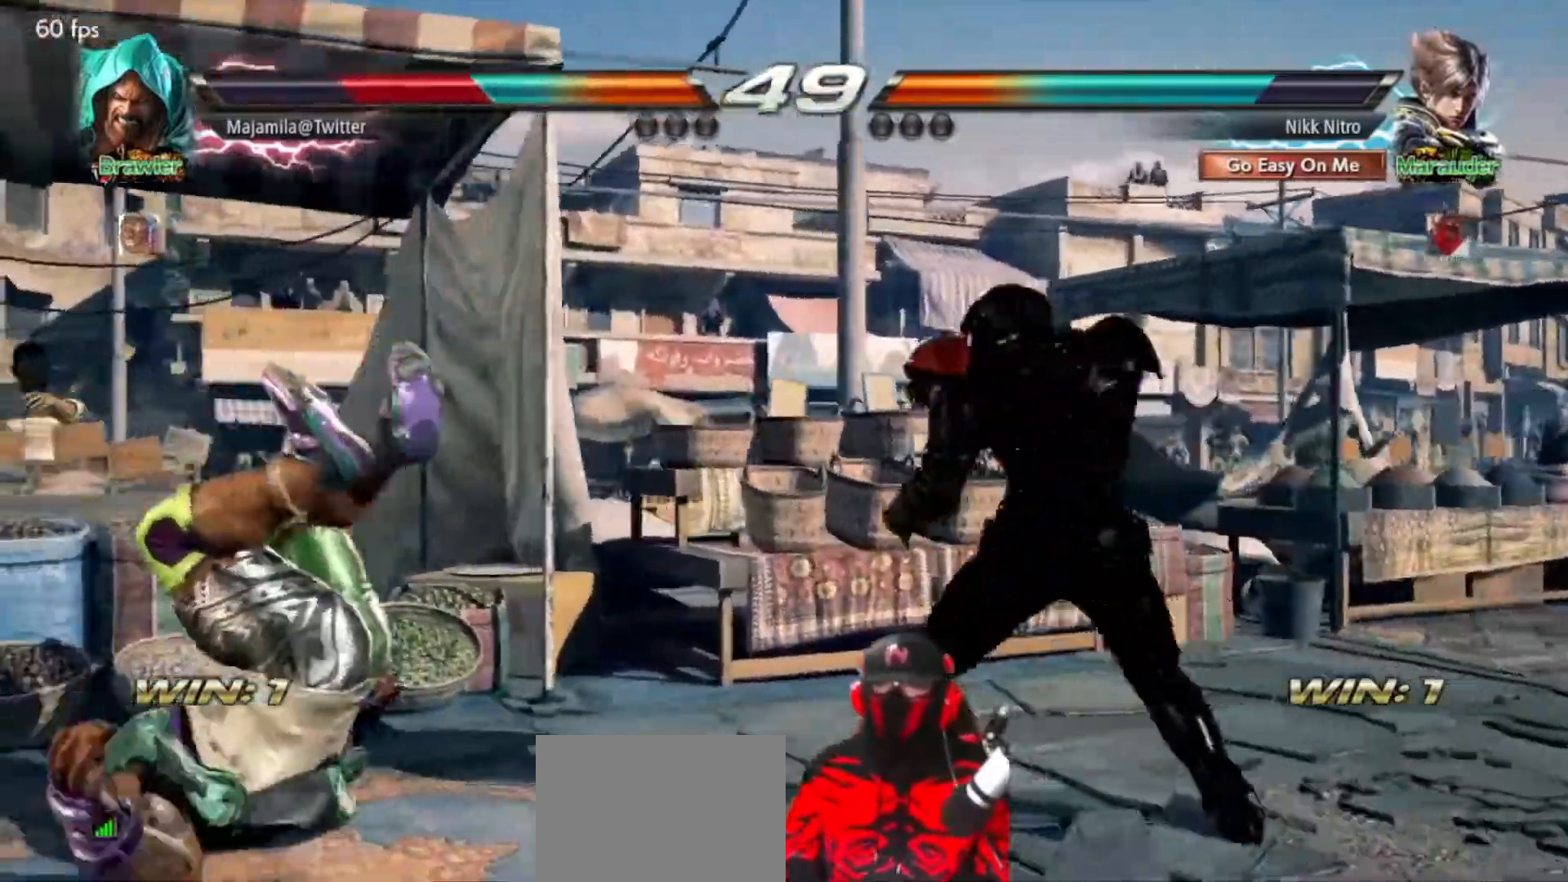
{"buttons": ["R1", "DPAD_LEFT"], "events": [[33, "TRIANGLE", "up"], [67, "SQUARE", "down"], [150, "SQUARE", "up"], [300, "DPAD_RIGHT", "up"], [350, "DPAD_LEFT", "down"], [467, "R1", "down"]]}
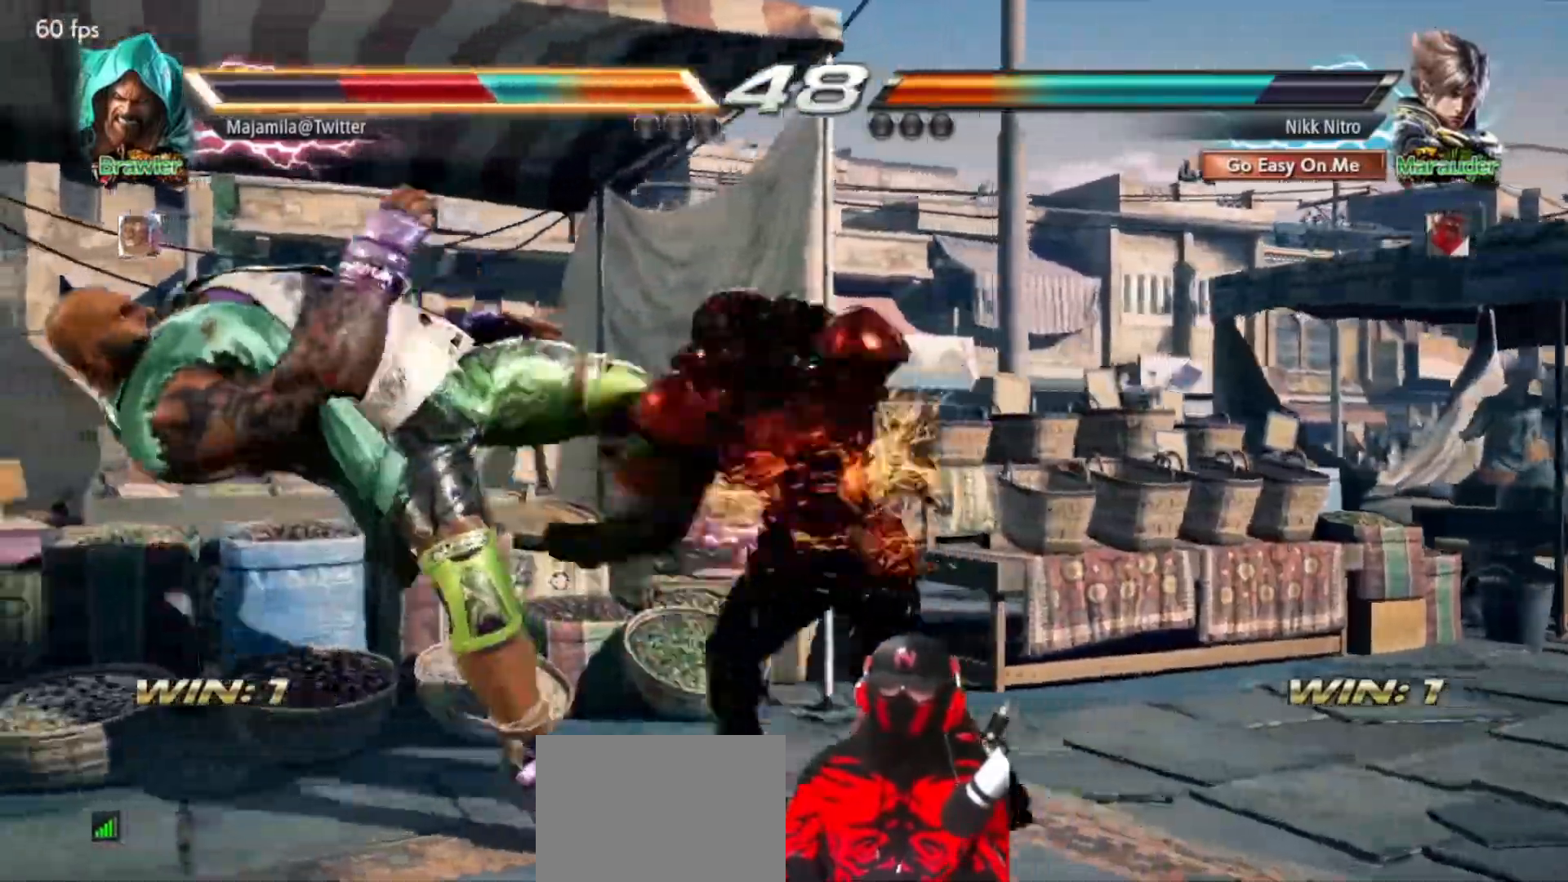
{"buttons": ["R1", "DPAD_LEFT"], "events": [[50, "R1", "up"], [117, "R1", "down"], [167, "R1", "up"], [233, "R1", "down"], [300, "R1", "up"], [367, "R1", "down"], [417, "R1", "up"], [500, "R1", "down"]]}
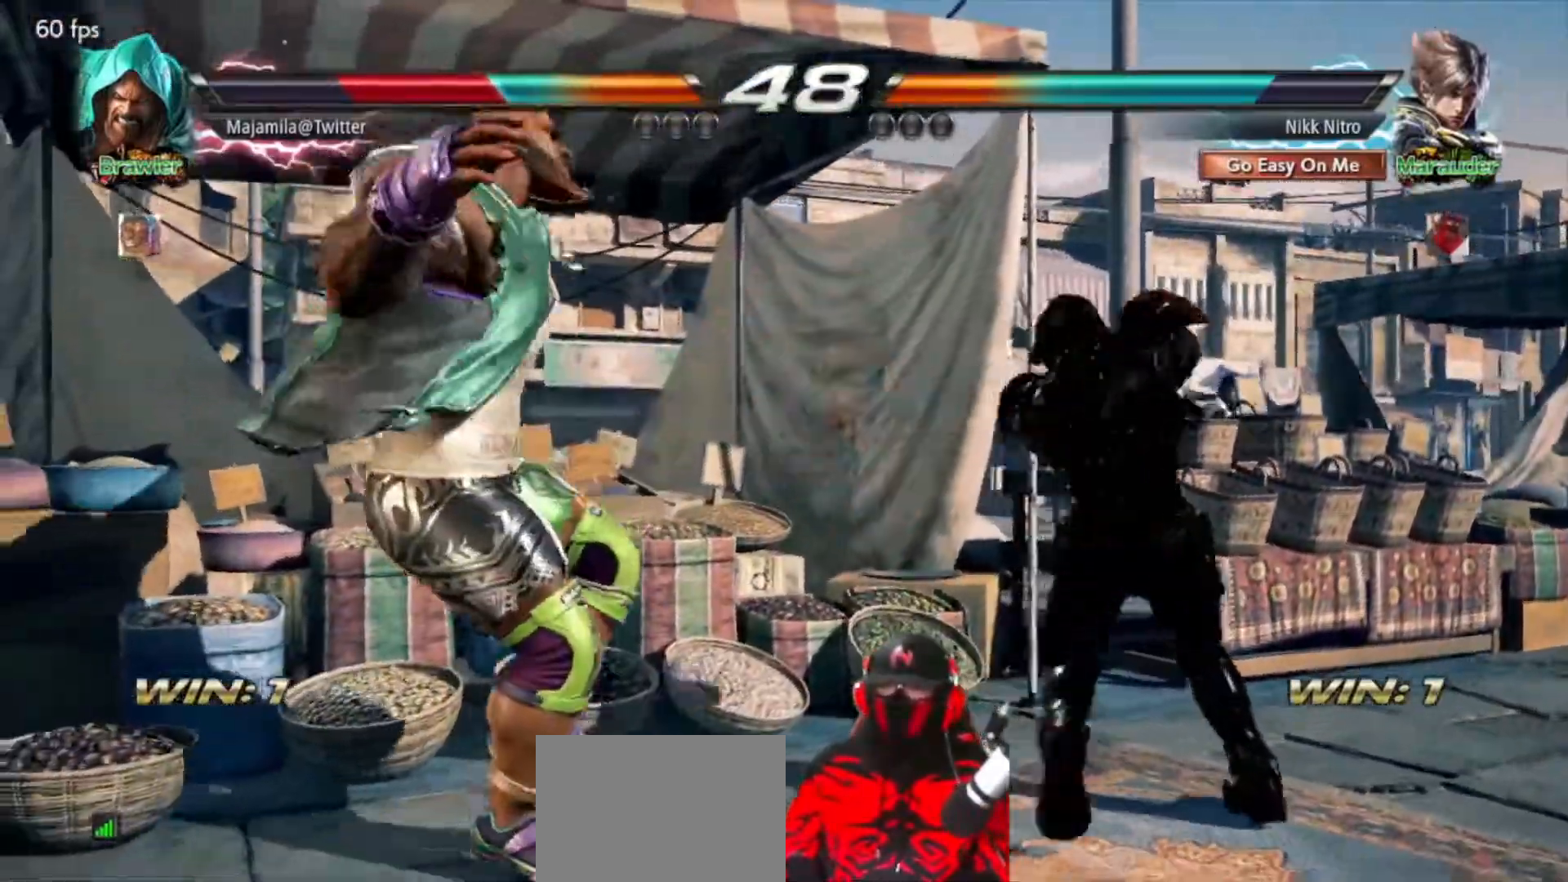
{"buttons": [], "events": [[67, "R1", "up"], [117, "R1", "down"], [200, "R1", "up"], [367, "DPAD_LEFT", "up"]]}
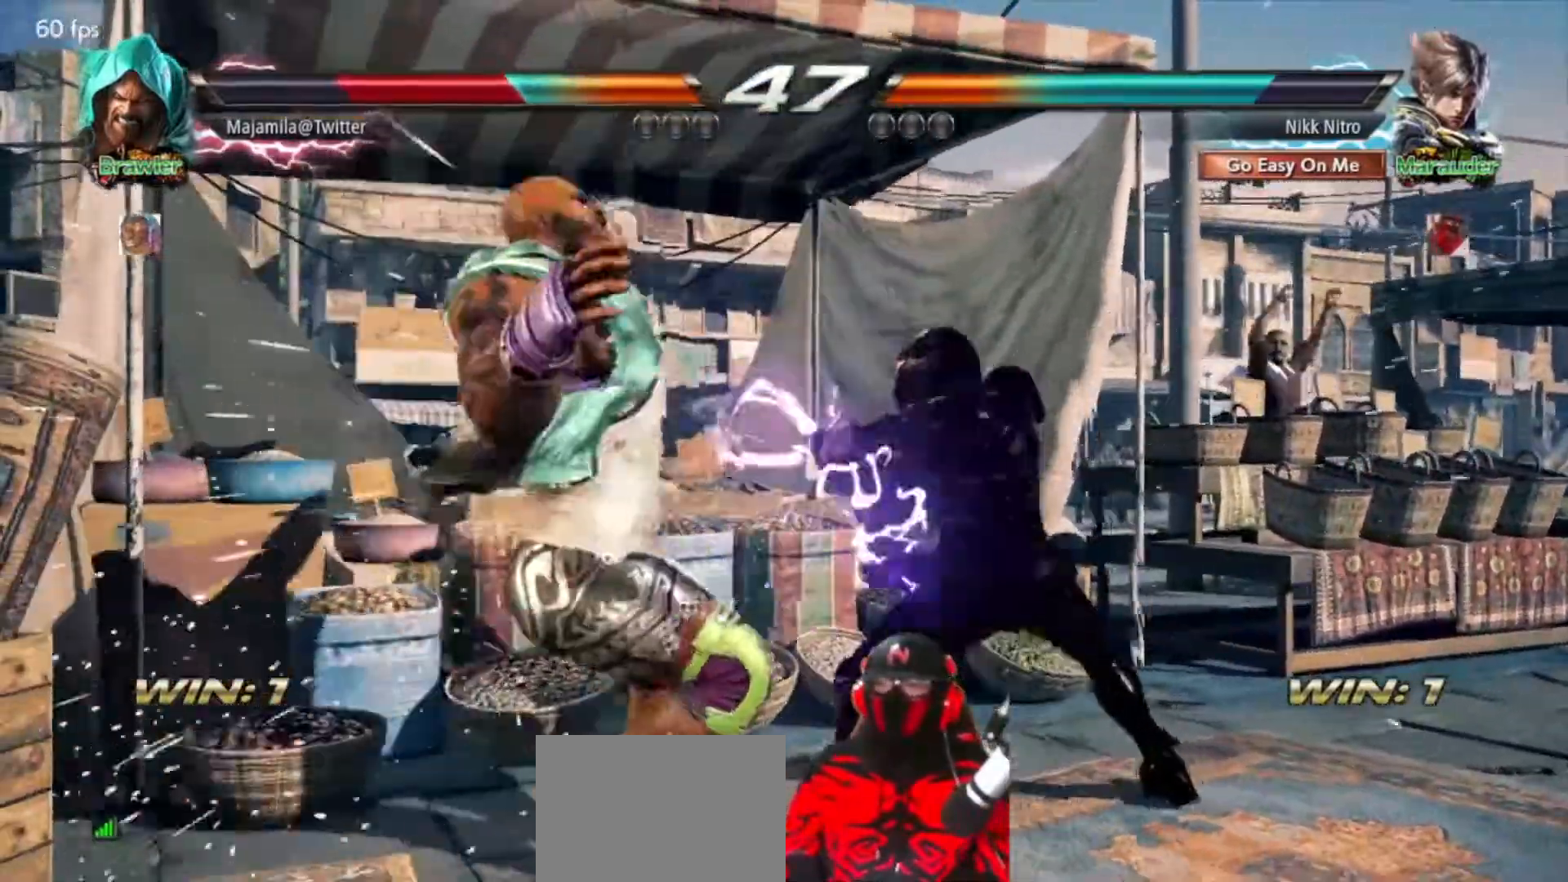
{"buttons": ["DPAD_RIGHT"], "events": [[117, "DPAD_RIGHT", "down"], [200, "DPAD_RIGHT", "up"], [250, "DPAD_RIGHT", "down"]]}